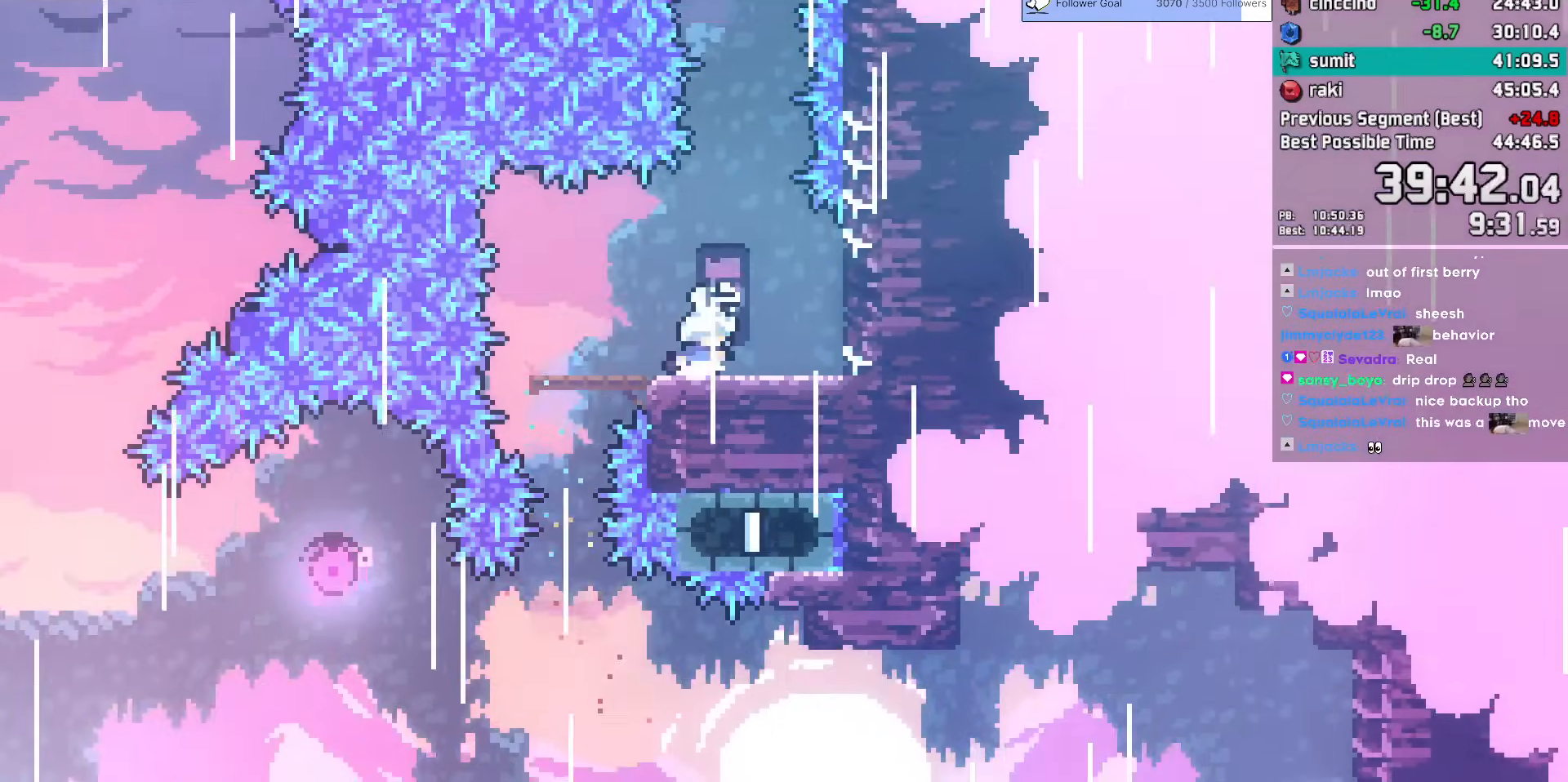
Gameplay with keyboard; each line is a JSON object with the keys held at the frame after it. "events" lists presses ("down") and releases ("up") of "dash", "demo", "dj", "down", "grab", "jump", "jump2", "jump3", "lcj", "left", "pause", "rcj", "right", "talk" and "up" between this image and that frame as [ms after this image, input, new state], when the widget could be followed in between. No other keys are recorded. Mouse input is not recorded. Key names are as the overlay labels them; some are game actions (e.g. jump) rather than physical keys.
{"keys": ["dash", "up"], "events": [[83, "jump", "down"], [133, "right", "down"], [283, "right", "up"], [317, "dash", "down"], [317, "jump", "up"], [317, "up", "down"]]}
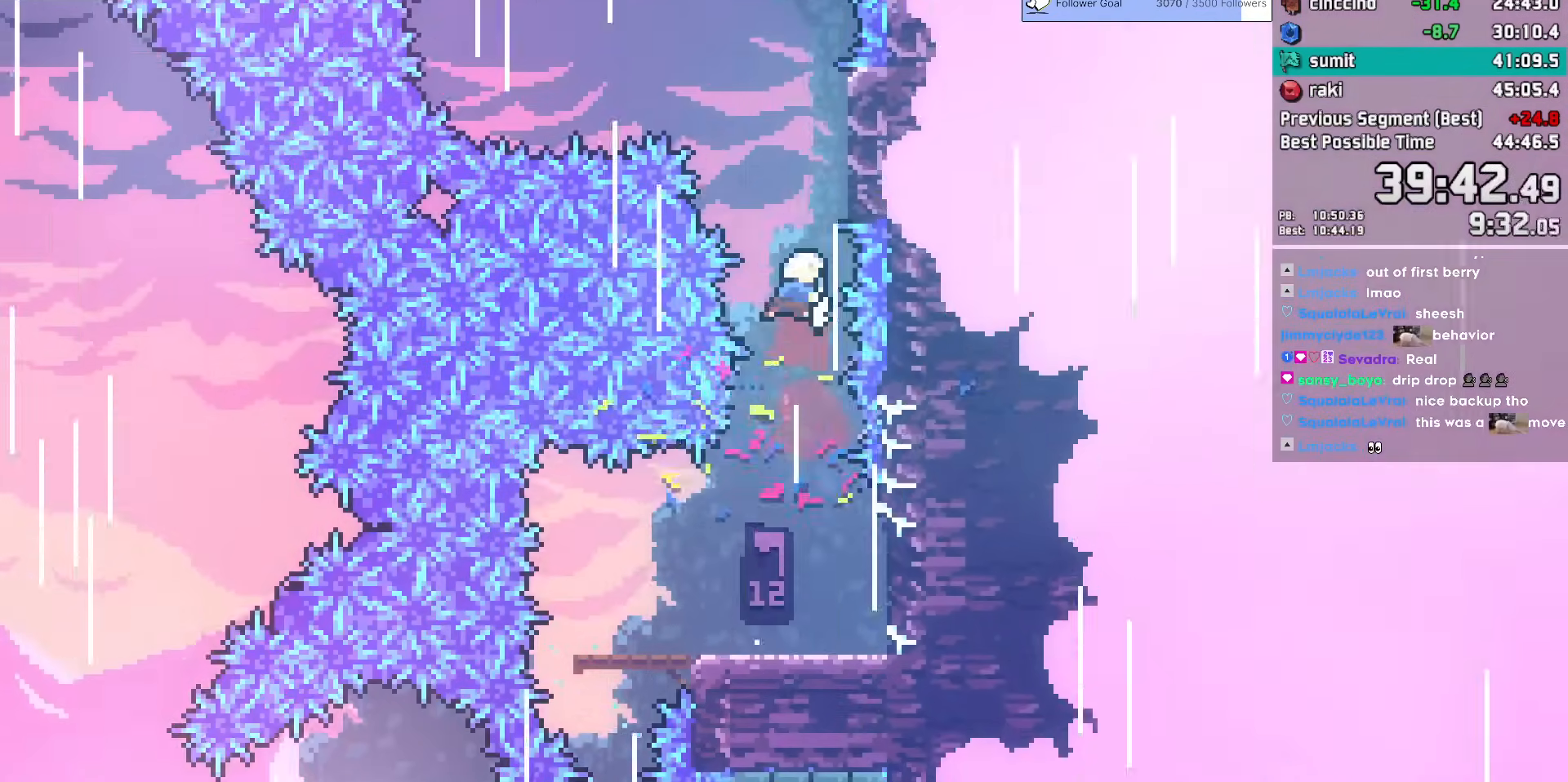
{"keys": ["jump", "left"], "events": [[17, "right", "down"], [17, "up", "up"], [50, "dash", "up"], [200, "right", "up"], [233, "jump", "down"], [233, "left", "down"]]}
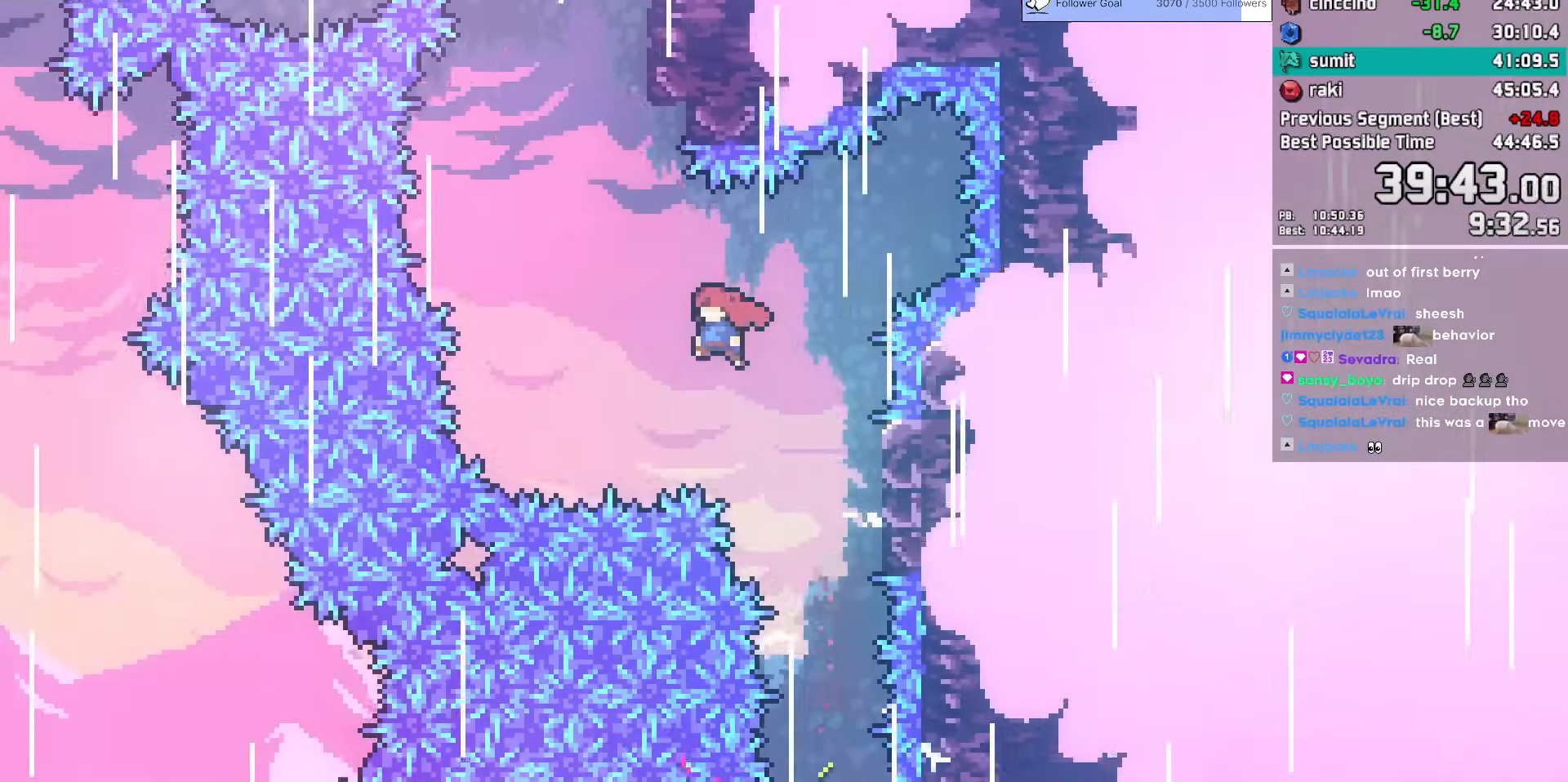
{"keys": ["jump", "left"], "events": [[217, "dash", "down"], [217, "jump", "up"], [217, "left", "up"], [250, "up", "down"], [400, "up", "up"], [450, "dash", "up"], [450, "left", "down"], [500, "jump", "down"]]}
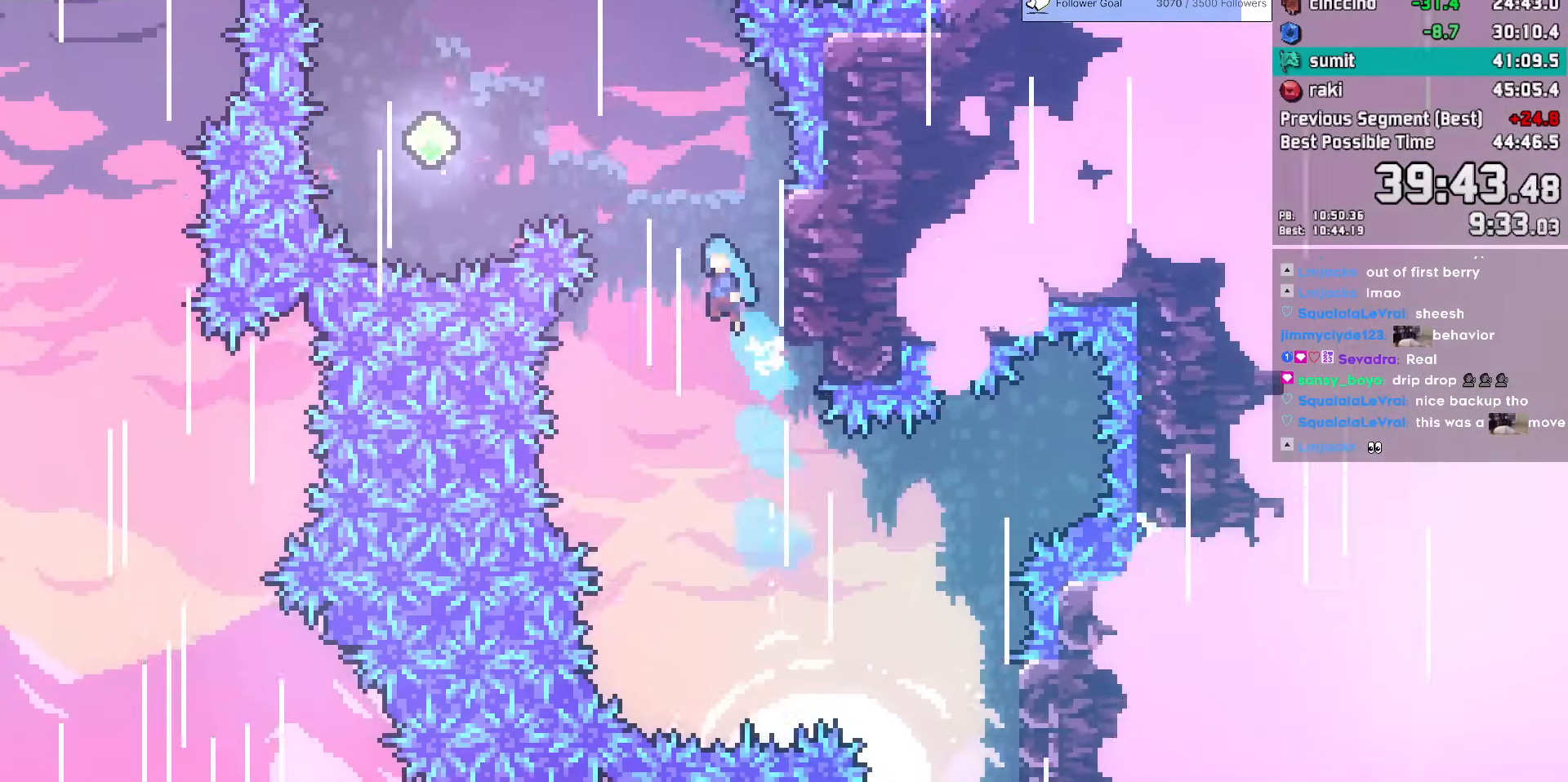
{"keys": ["dash"], "events": [[133, "jump", "up"], [500, "dash", "down"], [500, "left", "up"]]}
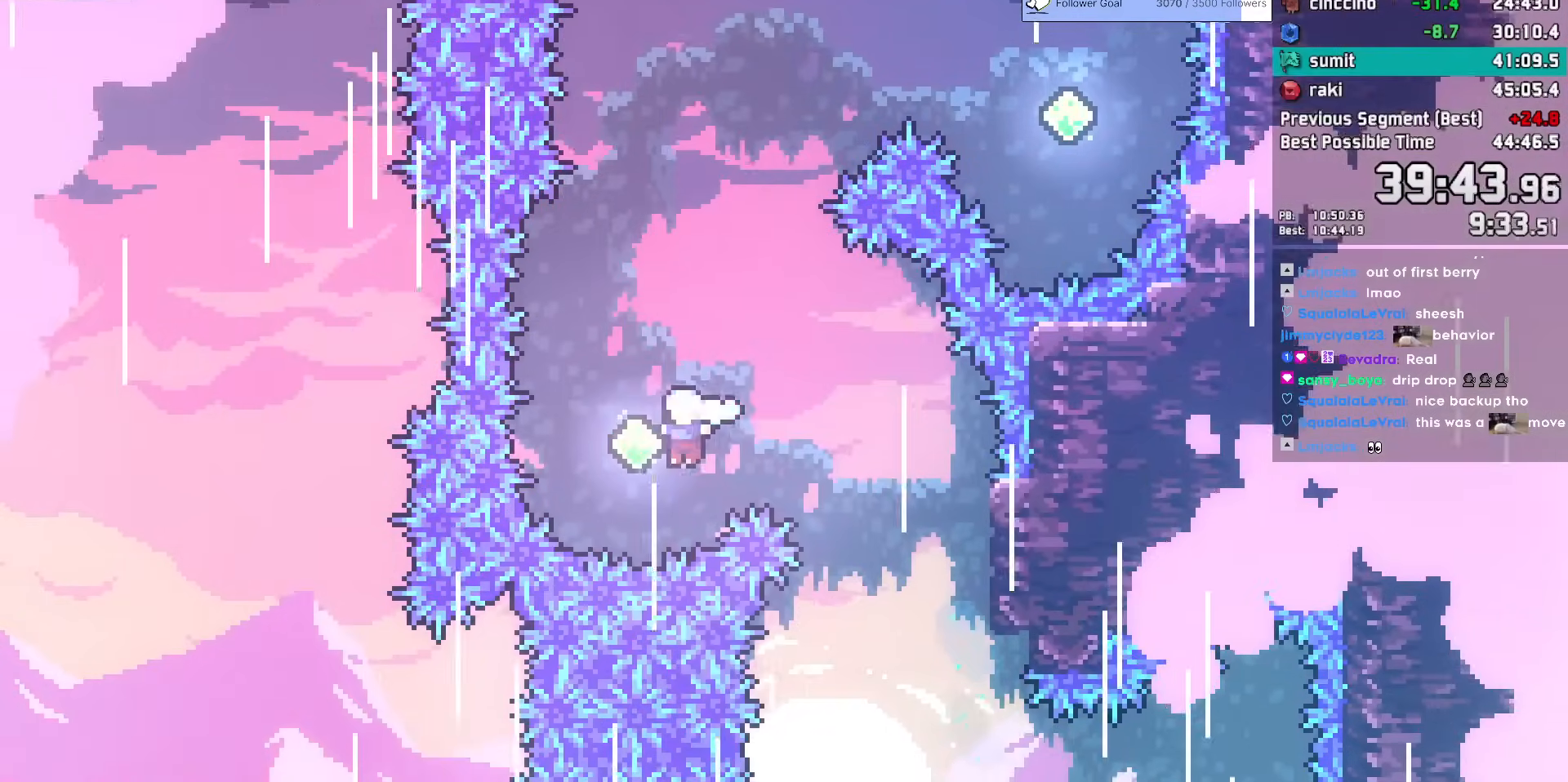
{"keys": ["right"], "events": [[50, "up", "down"], [250, "dash", "up"], [250, "up", "up"], [283, "dash", "down"], [283, "right", "down"], [283, "up", "down"], [433, "dash", "up"], [433, "up", "up"]]}
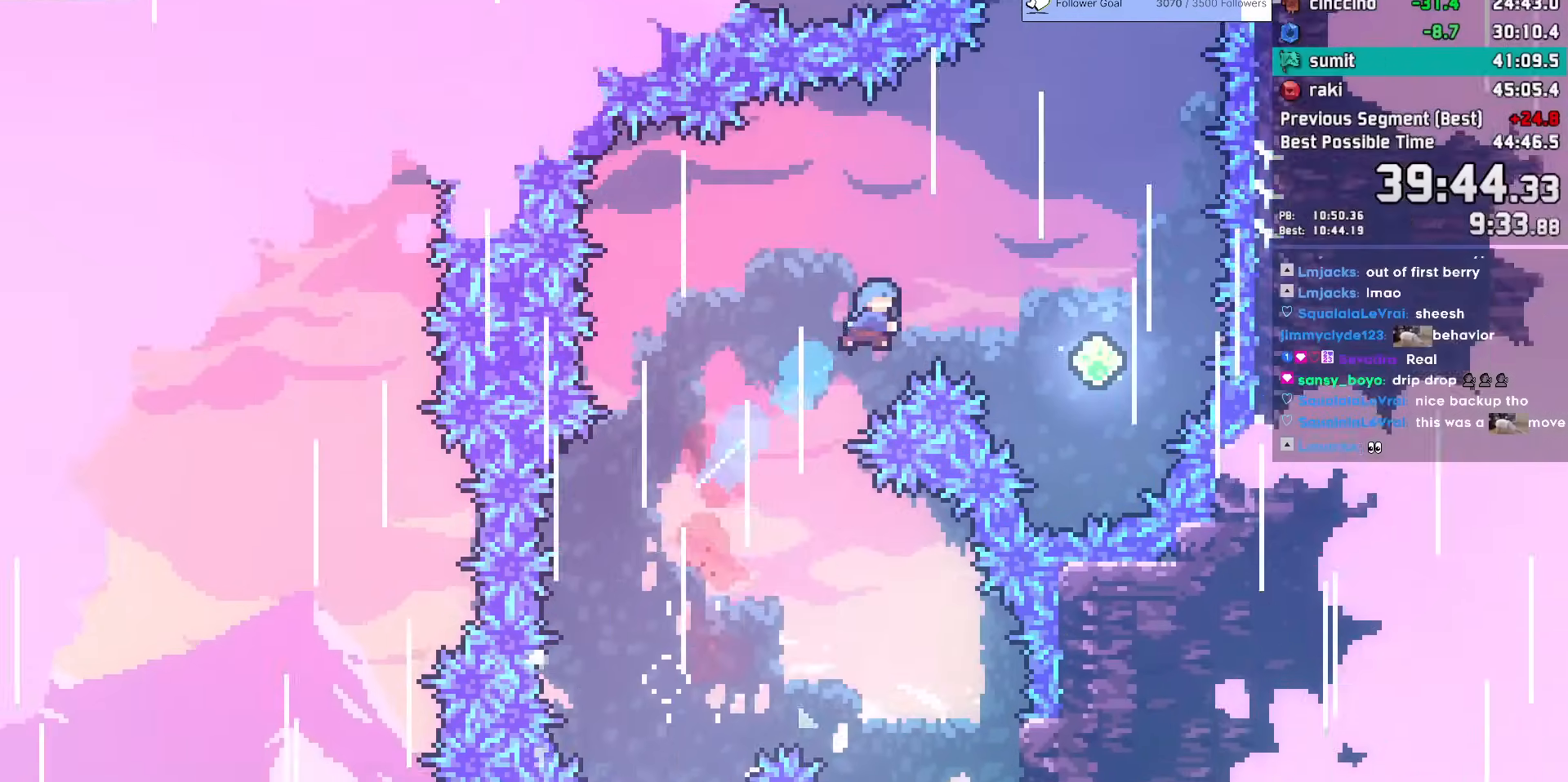
{"keys": ["dash", "up"], "events": [[450, "right", "up"], [483, "dash", "down"], [483, "up", "down"]]}
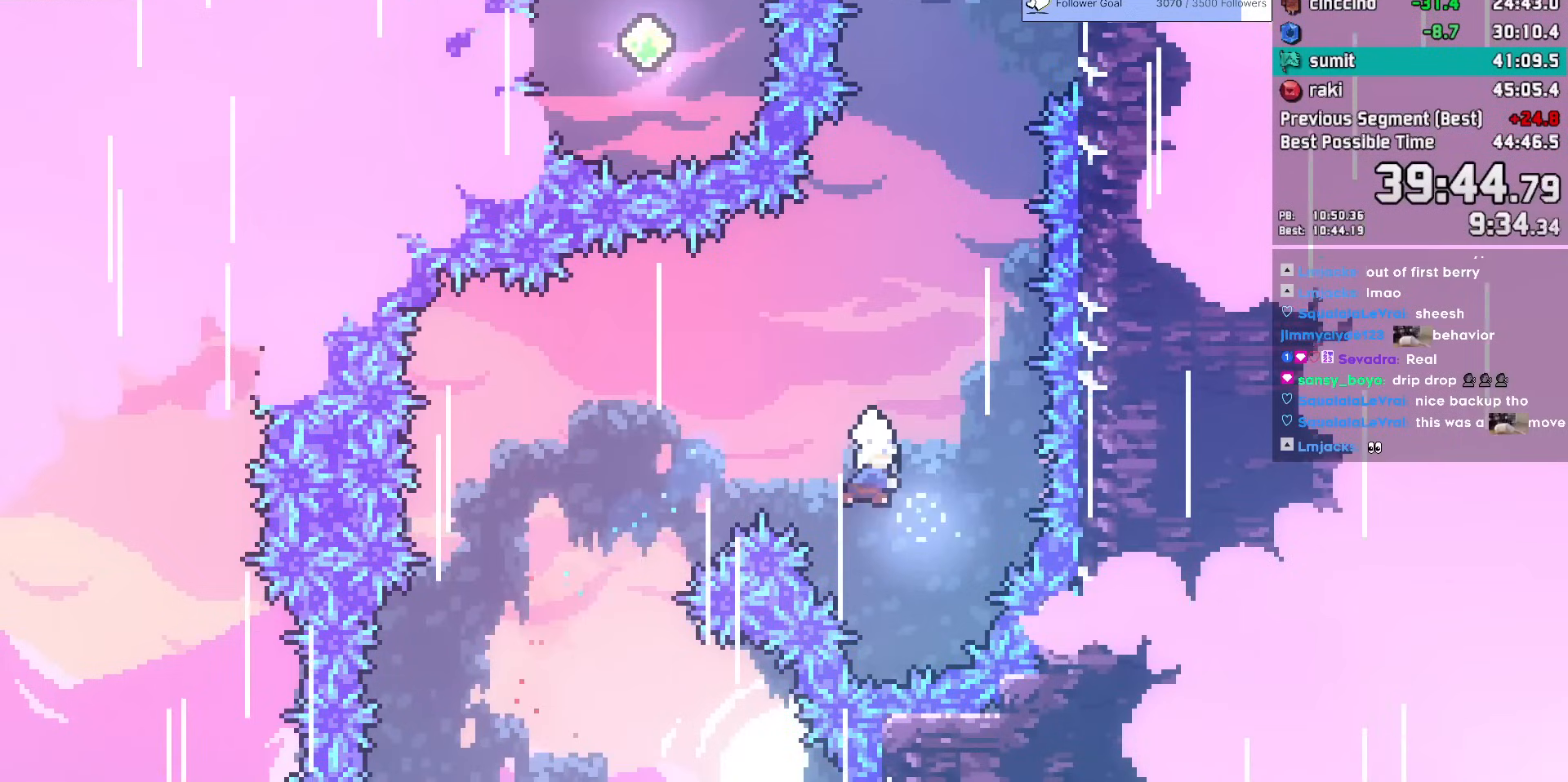
{"keys": ["dash", "right", "up"], "events": [[267, "up", "up"], [317, "dash", "up"], [333, "right", "down"], [333, "up", "down"], [367, "dash", "down"]]}
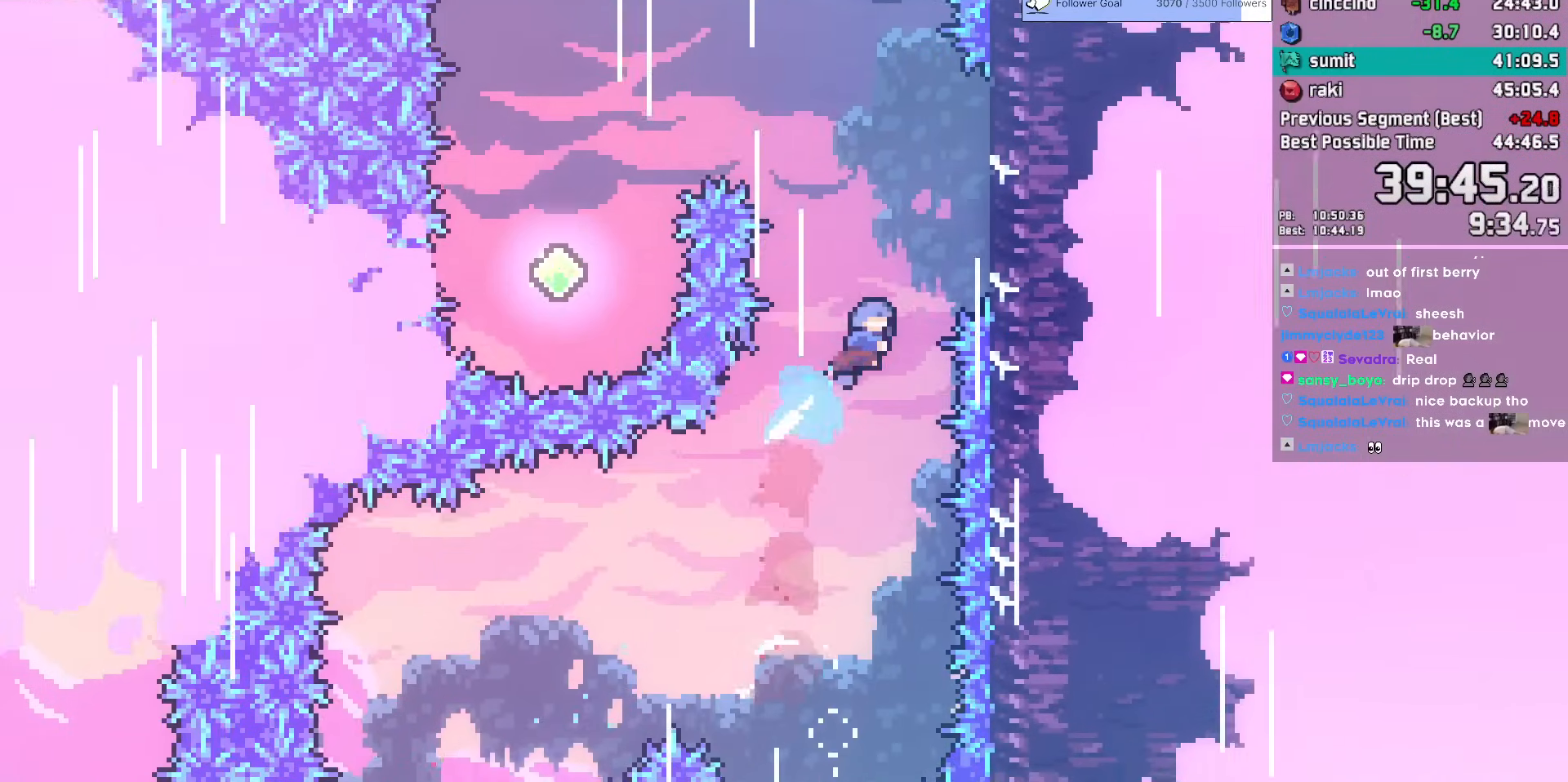
{"keys": ["jump", "right", "up"], "events": [[50, "dash", "up"], [50, "grab", "down"], [200, "jump", "down"], [283, "grab", "up"], [283, "up", "up"], [333, "jump", "up"], [333, "right", "up"], [383, "jump", "down"], [467, "right", "down"], [483, "up", "down"]]}
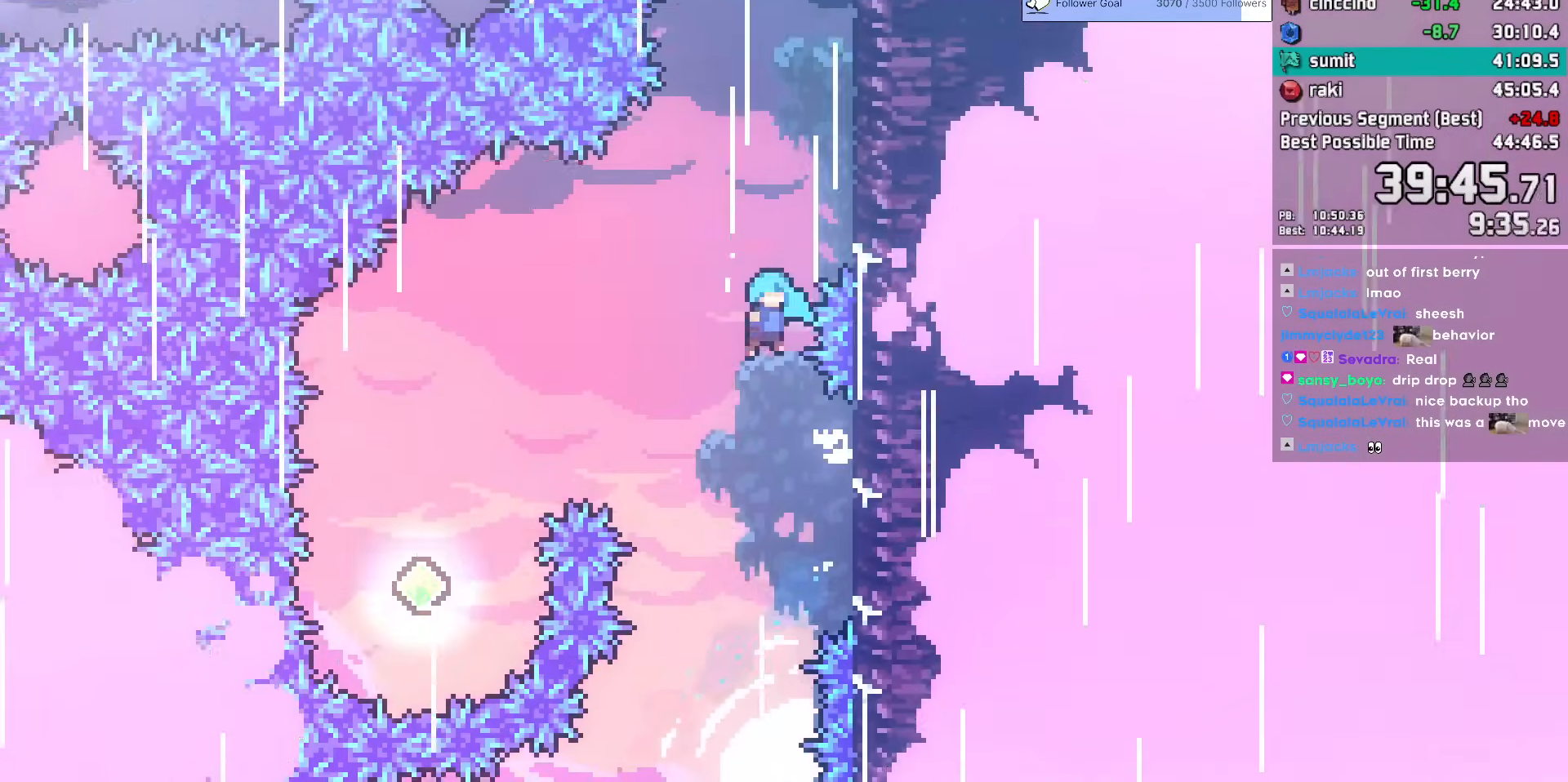
{"keys": ["grab", "jump", "jump2", "right", "up"], "events": [[17, "grab", "down"], [300, "jump2", "down"]]}
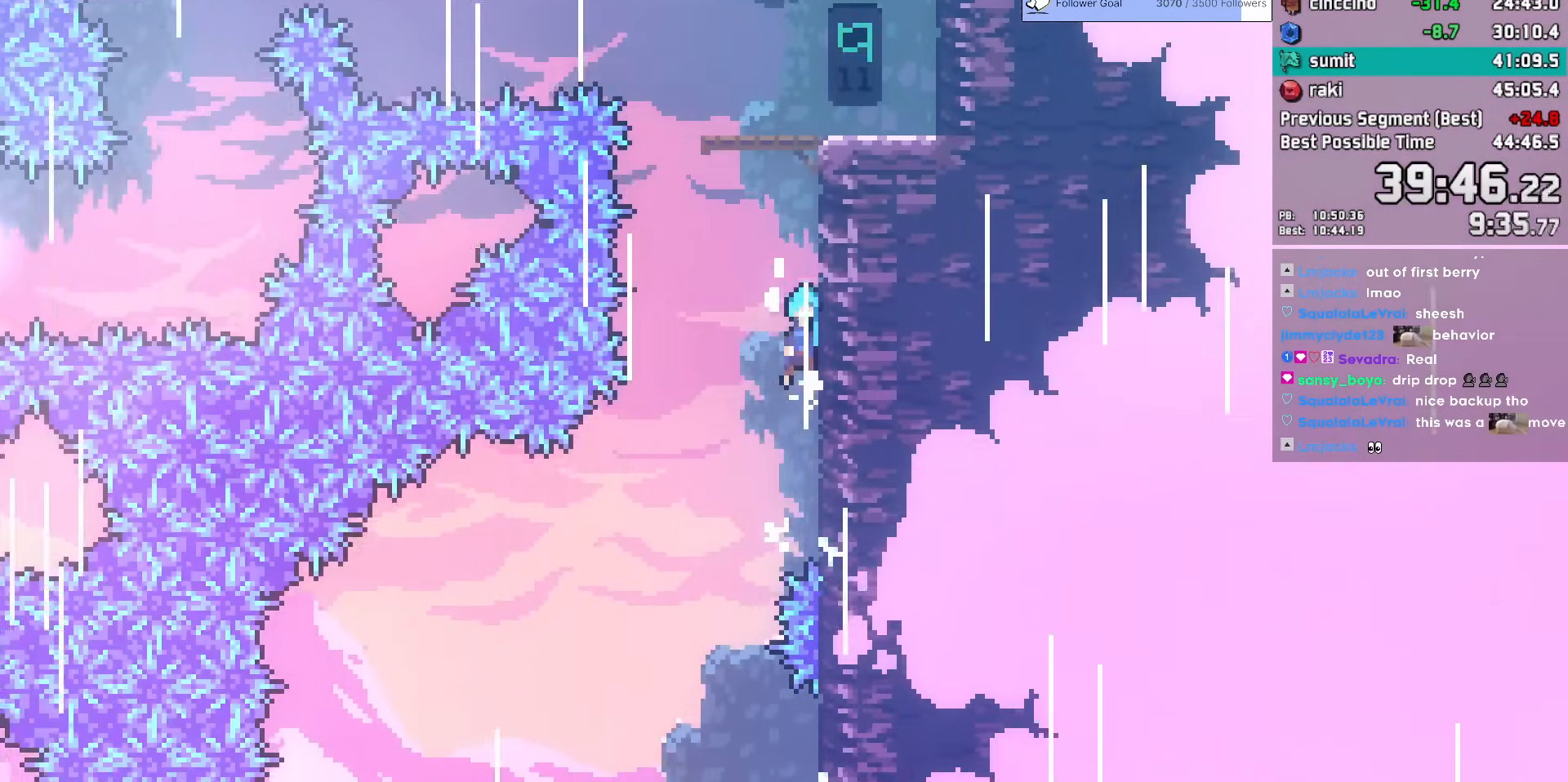
{"keys": ["right"], "events": [[83, "jump2", "up"], [183, "jump2", "down"], [317, "jump", "up"], [317, "jump2", "up"], [317, "up", "up"], [367, "grab", "up"]]}
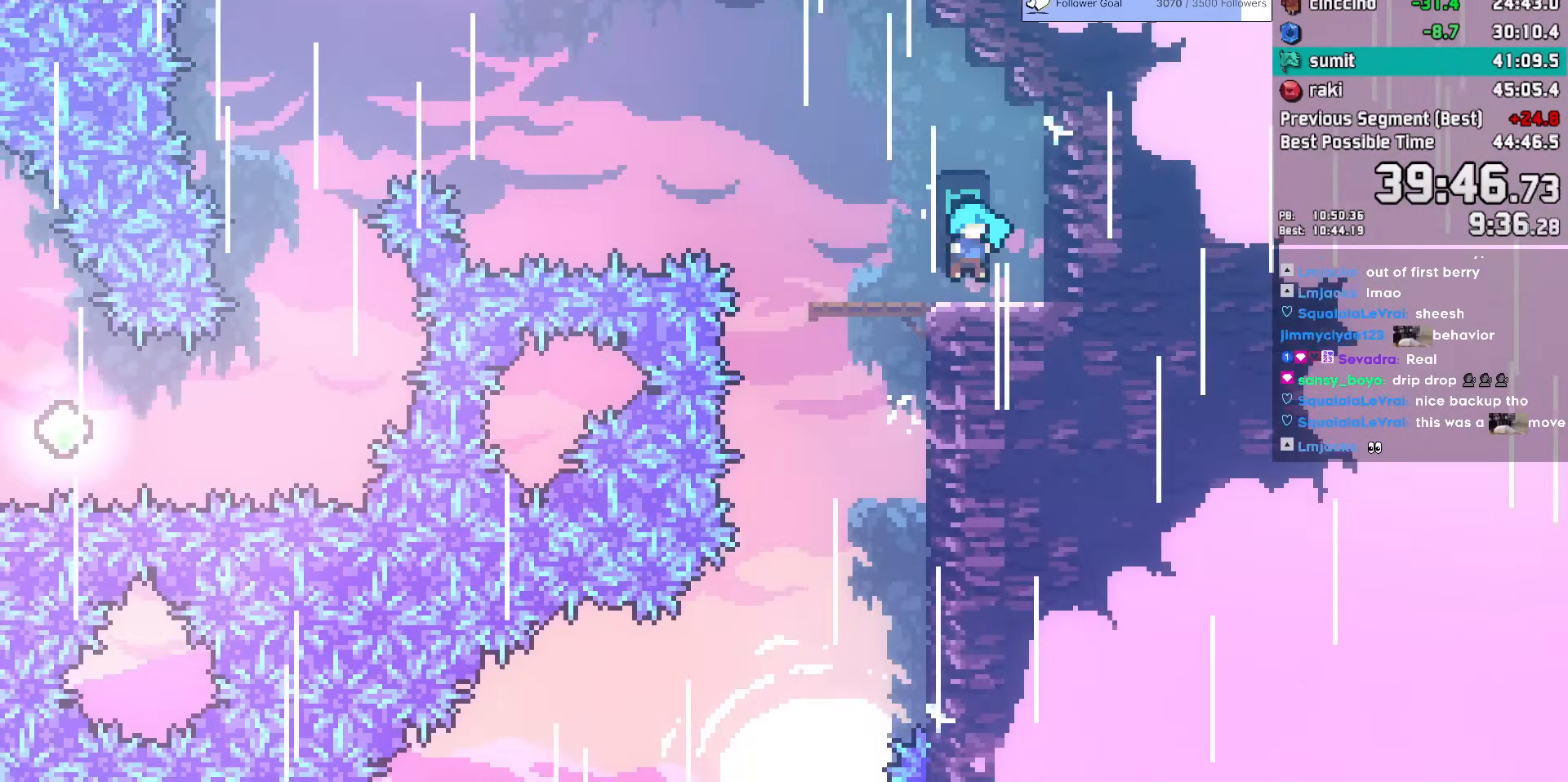
{"keys": ["jump", "left"], "events": [[50, "right", "up"], [100, "dash", "down"], [100, "down", "down"], [100, "left", "down"], [233, "dash", "up"], [283, "down", "up"], [283, "jump", "down"]]}
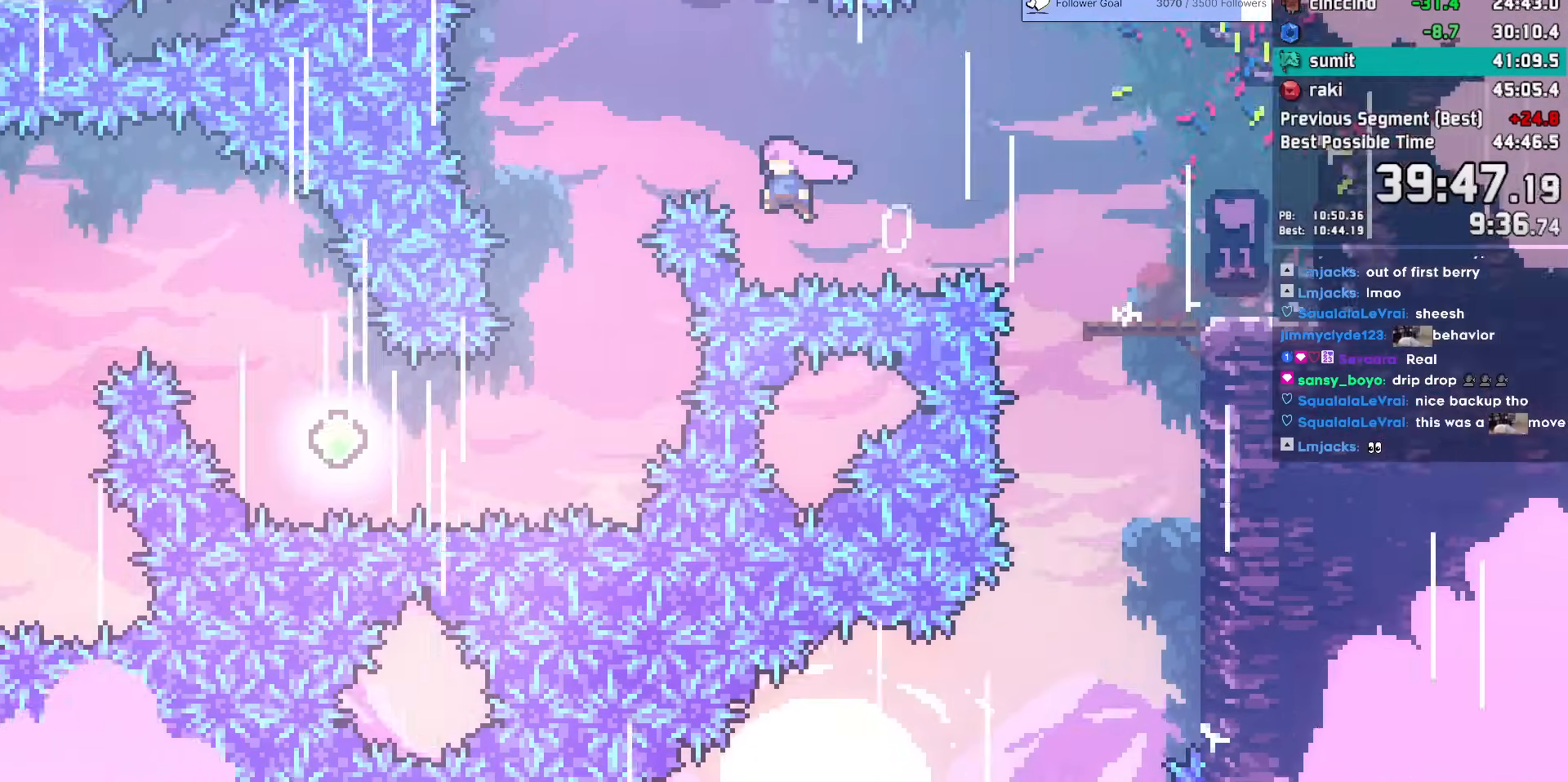
{"keys": ["left"], "events": [[217, "dash", "down"], [217, "down", "down"], [217, "jump", "up"], [217, "left", "up"], [450, "dash", "up"], [450, "down", "up"], [483, "left", "down"]]}
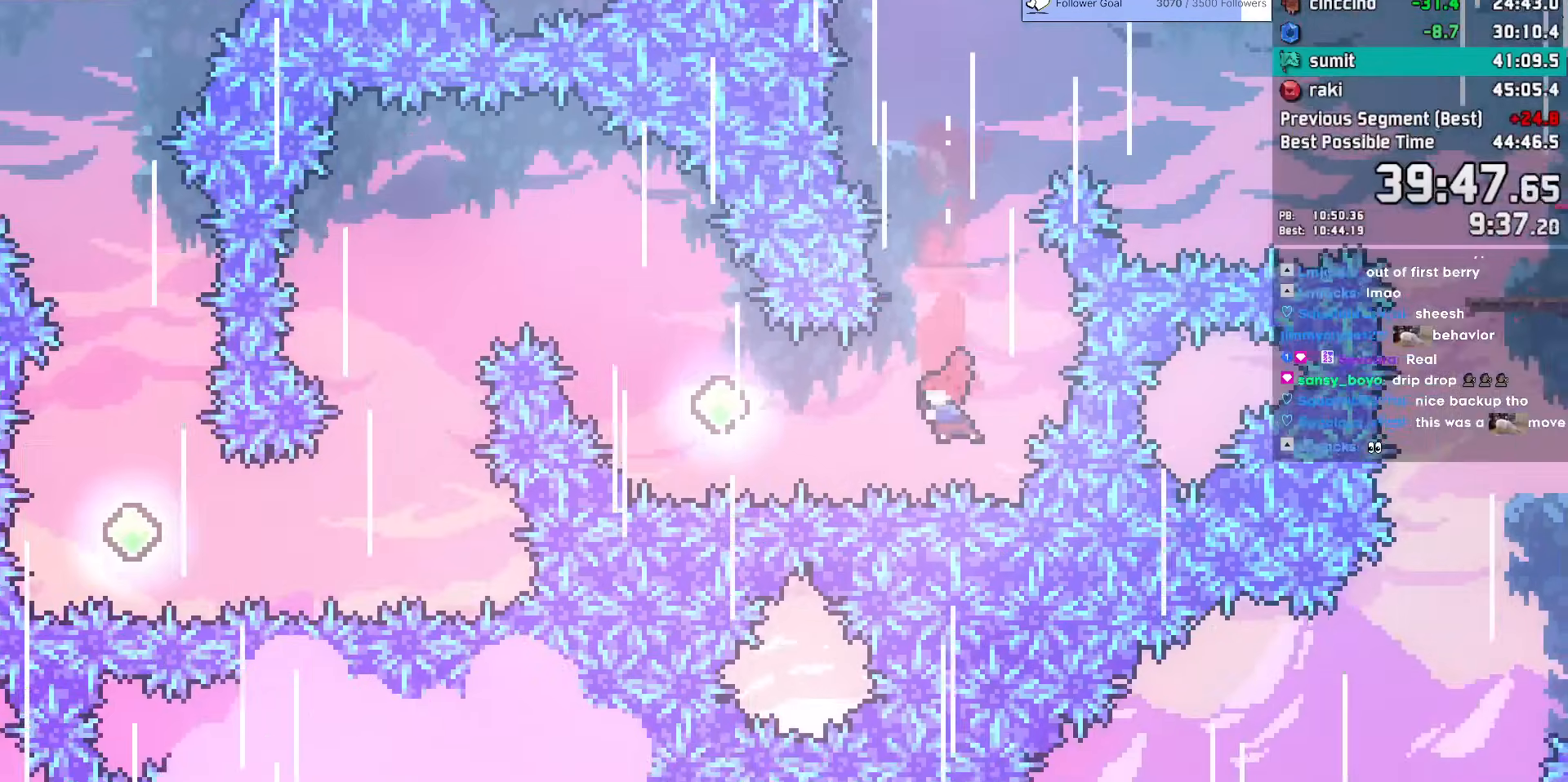
{"keys": ["left"], "events": [[17, "dash", "down"], [233, "dash", "up"], [267, "dash", "down"], [267, "up", "down"], [467, "dash", "up"], [467, "up", "up"]]}
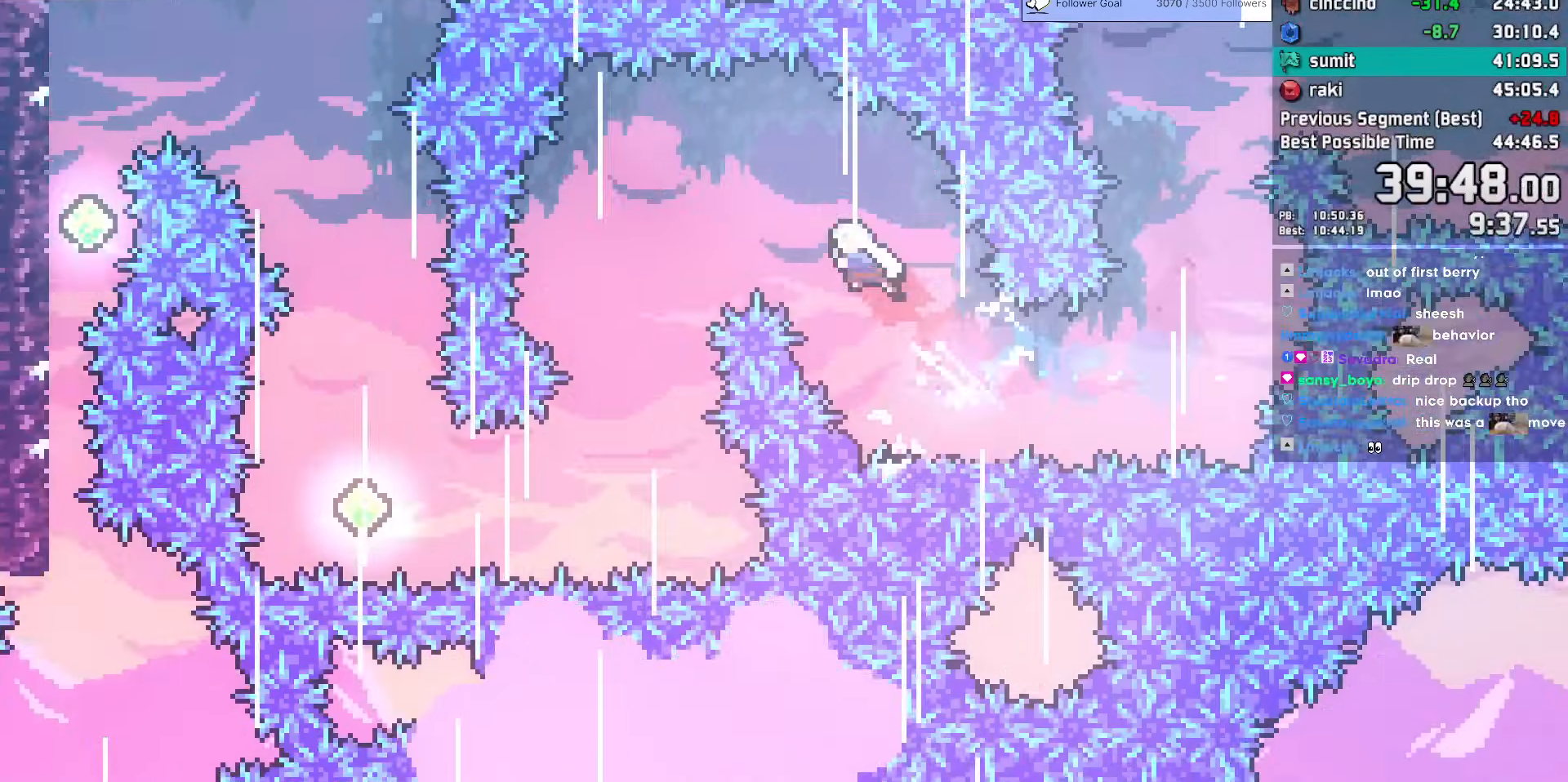
{"keys": ["down"], "events": [[50, "down", "down"], [433, "left", "up"]]}
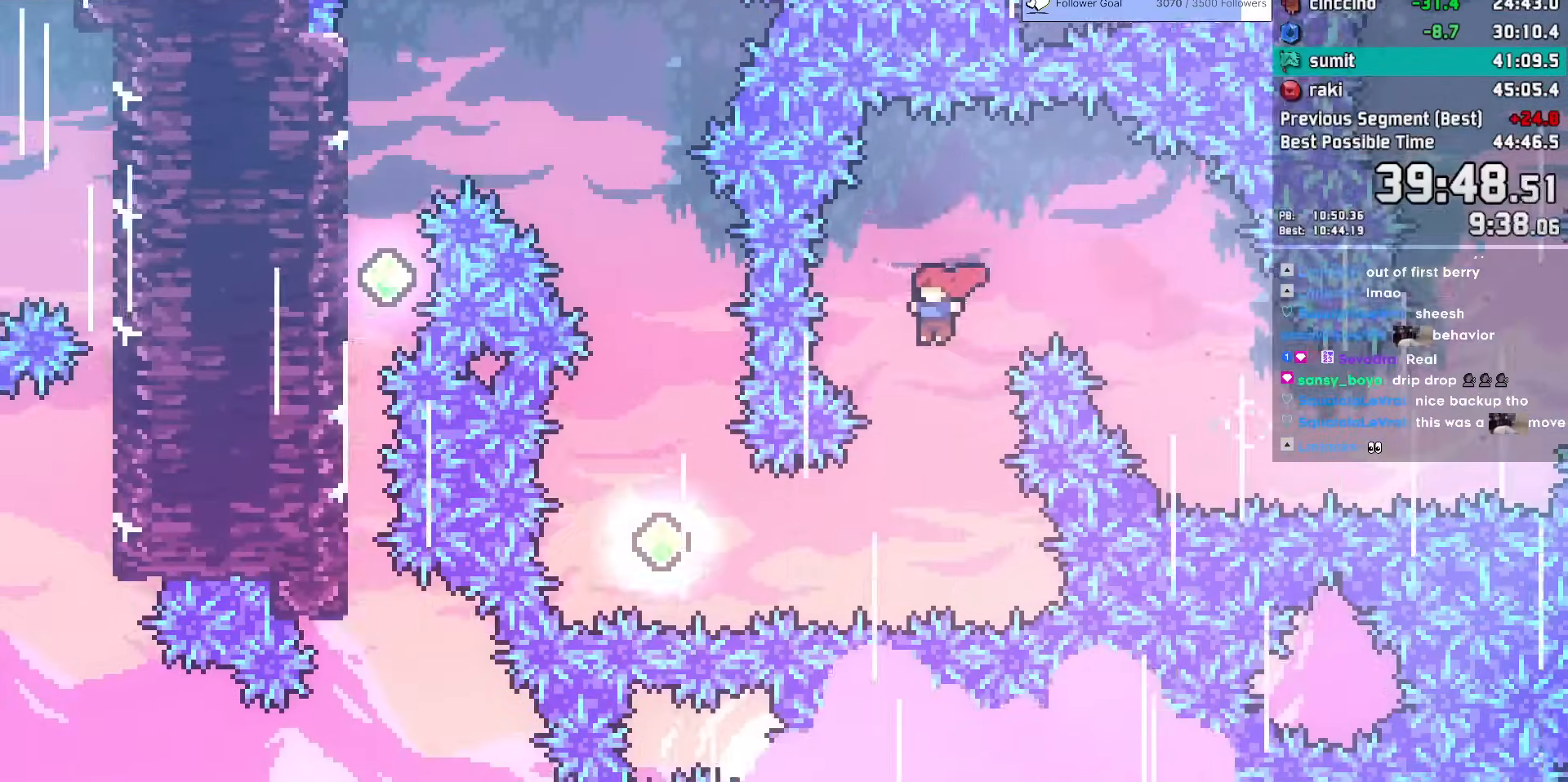
{"keys": [], "events": [[167, "down", "up"], [167, "left", "down"], [250, "dash", "down"], [450, "dash", "up"], [483, "left", "up"]]}
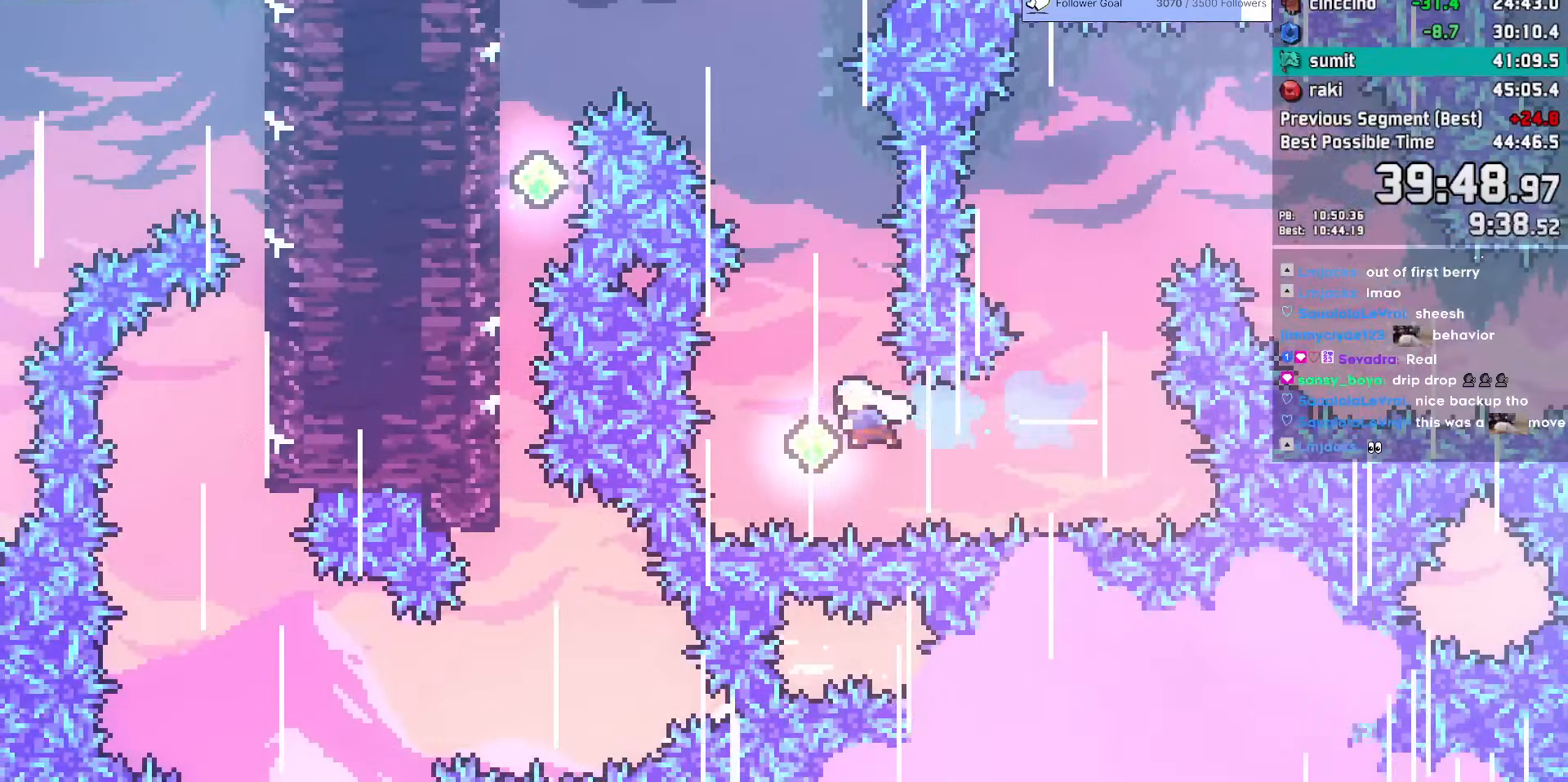
{"keys": ["down", "left"], "events": [[33, "dash", "down"], [33, "up", "down"], [267, "left", "down"], [467, "dash", "up"], [467, "up", "up"], [483, "down", "down"]]}
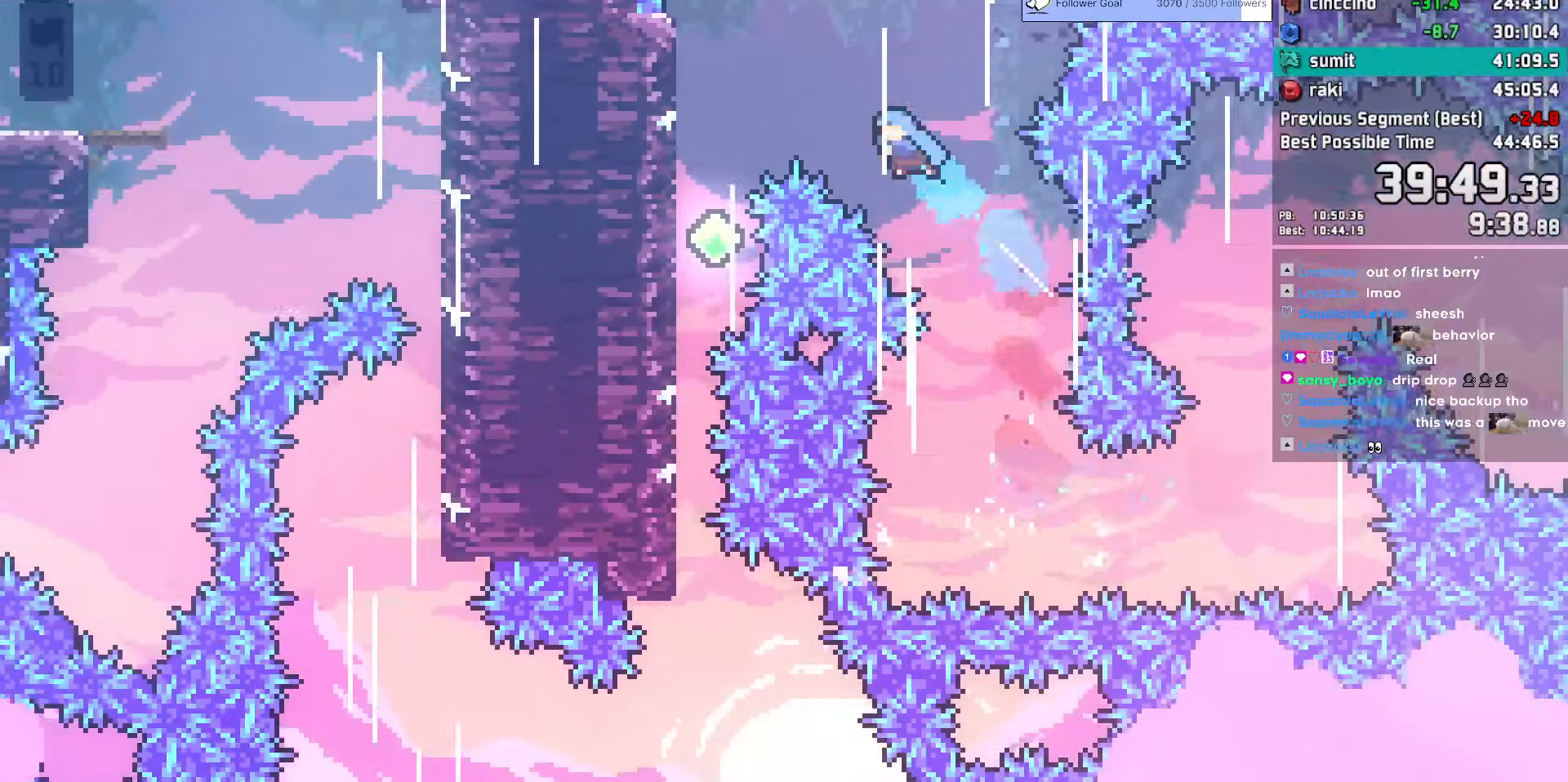
{"keys": ["down", "left"], "events": []}
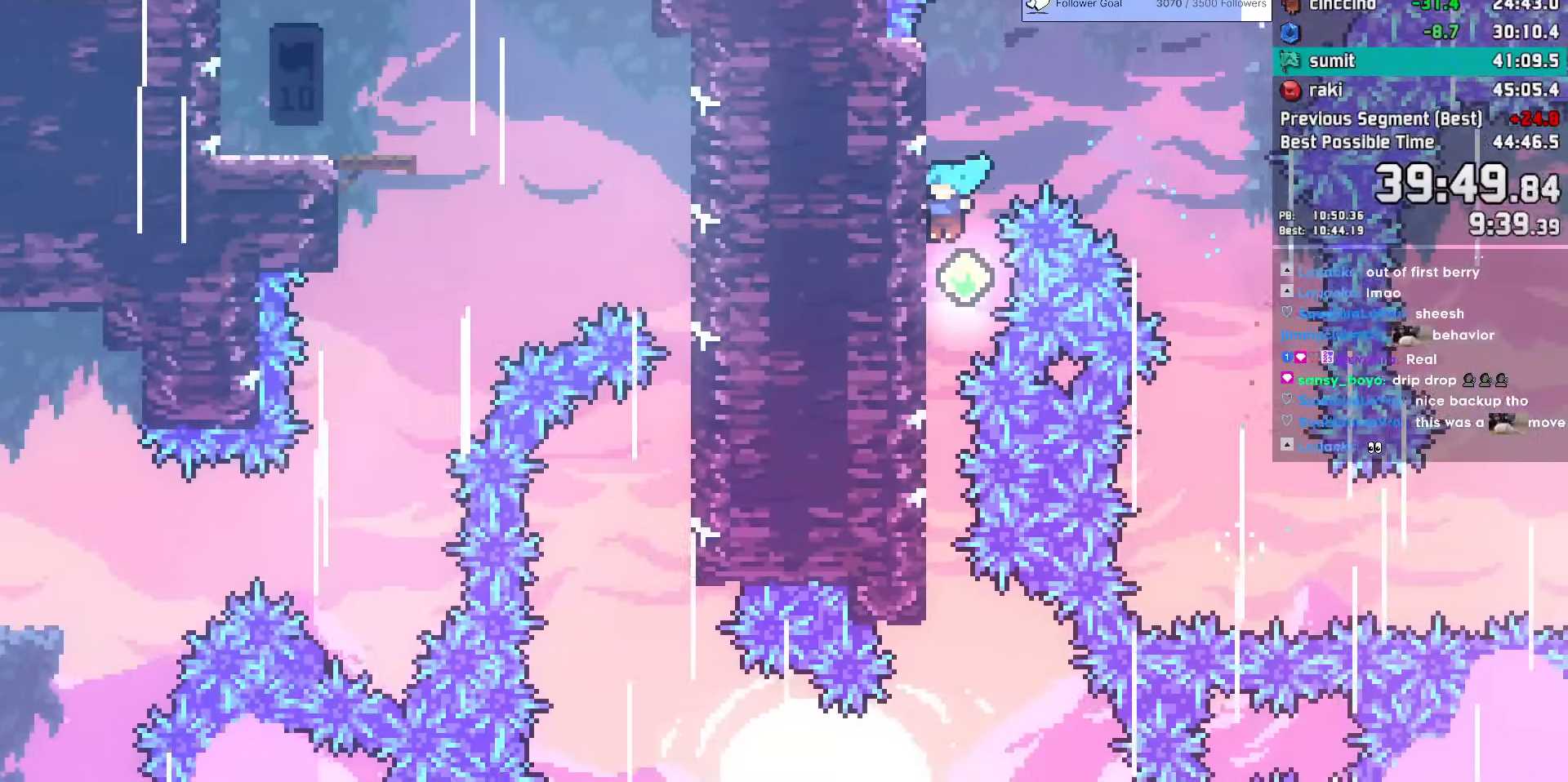
{"keys": ["down"], "events": [[17, "left", "up"]]}
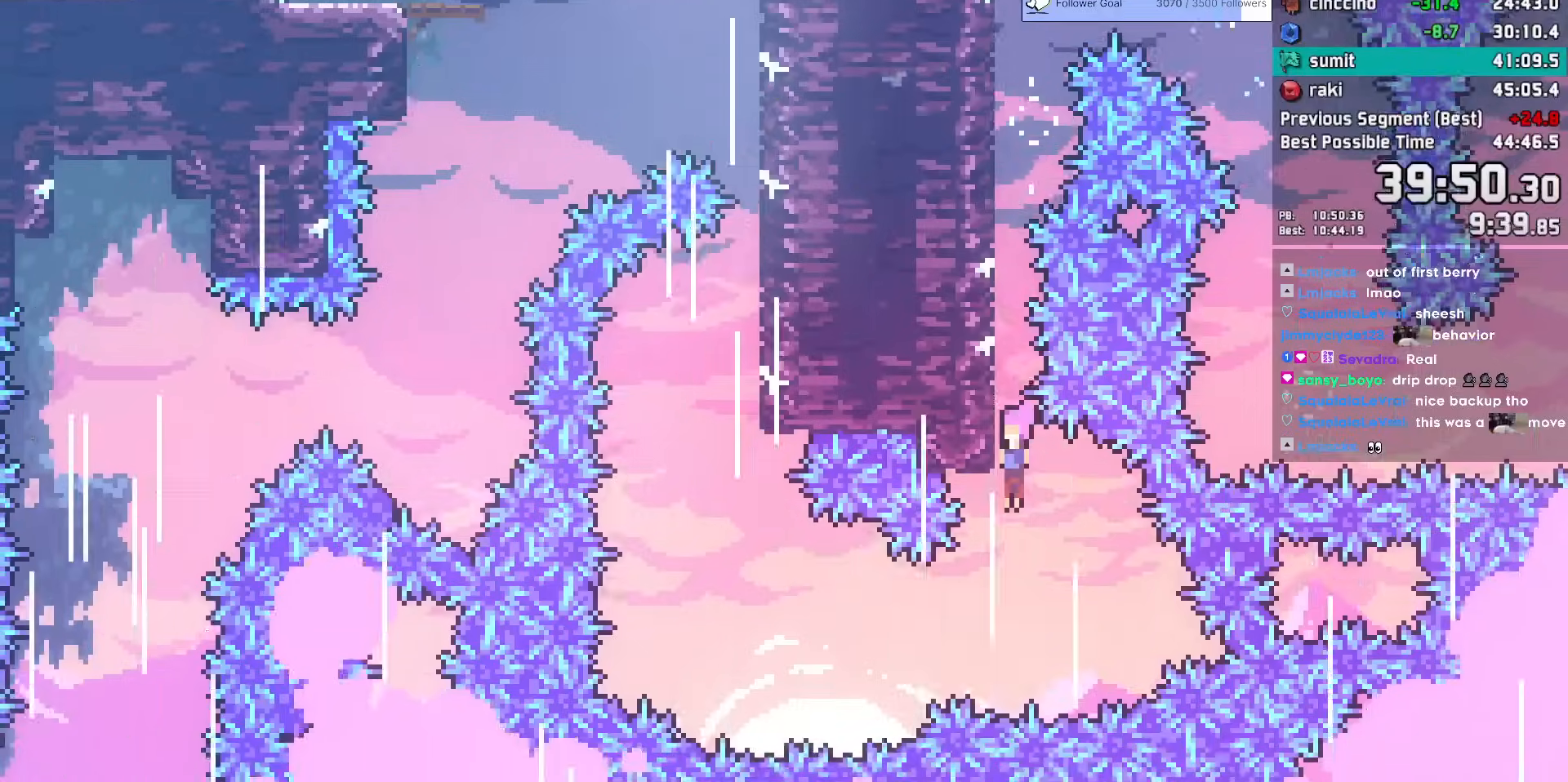
{"keys": ["dash", "up"], "events": [[133, "demo", "down"], [133, "down", "up"], [133, "left", "down"], [417, "demo", "up"], [467, "left", "up"], [500, "dash", "down"], [500, "up", "down"]]}
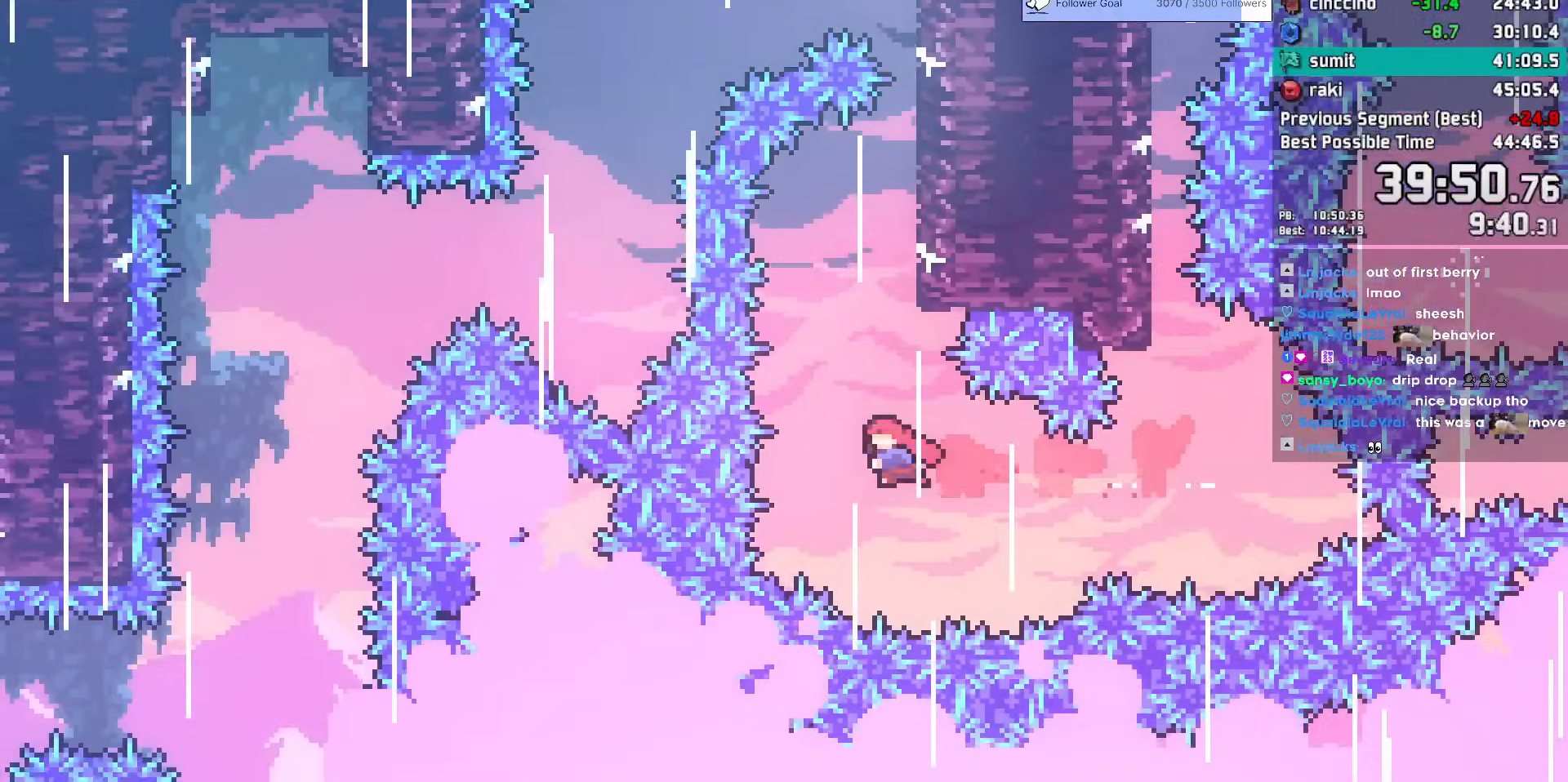
{"keys": ["grab", "jump", "jump2", "right", "up"], "events": [[200, "dash", "up"], [200, "grab", "down"], [200, "right", "down"], [283, "jump", "down"], [433, "jump2", "down"]]}
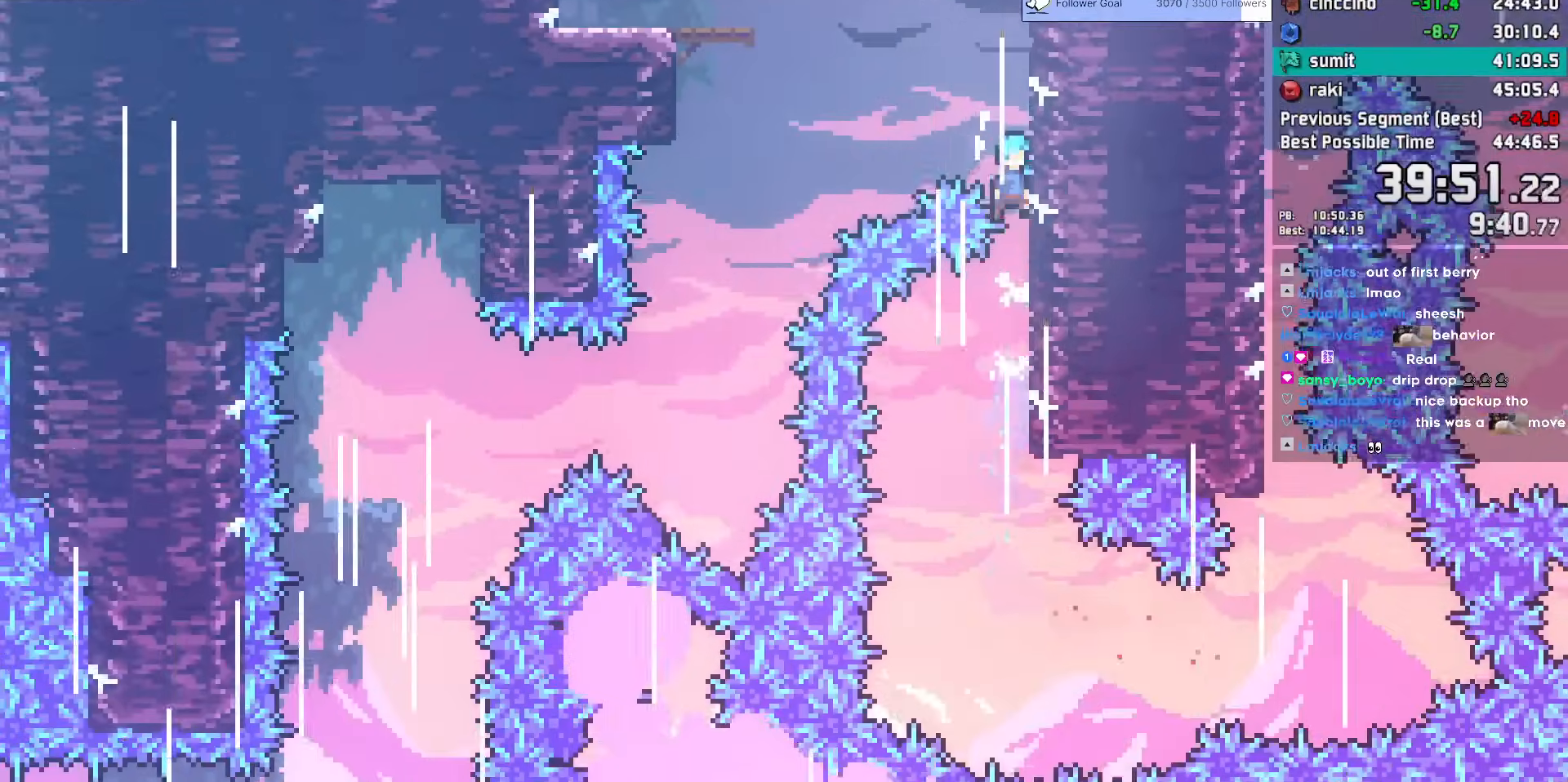
{"keys": ["left"], "events": [[67, "grab", "up"], [67, "jump2", "up"], [67, "up", "up"], [117, "jump2", "down"], [117, "left", "down"], [117, "right", "up"], [500, "jump", "up"], [500, "jump2", "up"]]}
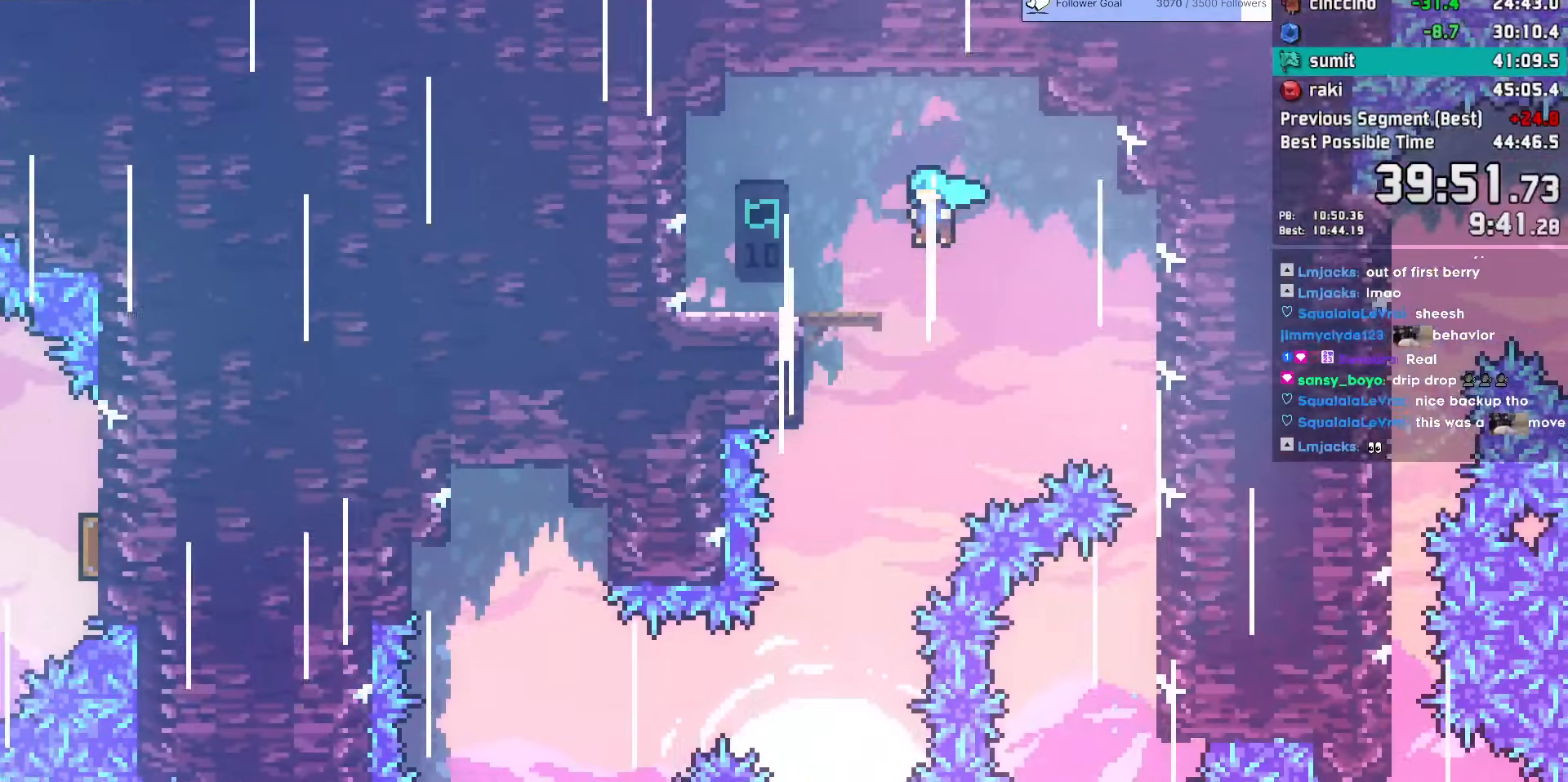
{"keys": ["down", "left"], "events": [[133, "left", "up"], [183, "right", "down"], [367, "down", "down"], [367, "left", "down"], [417, "right", "up"]]}
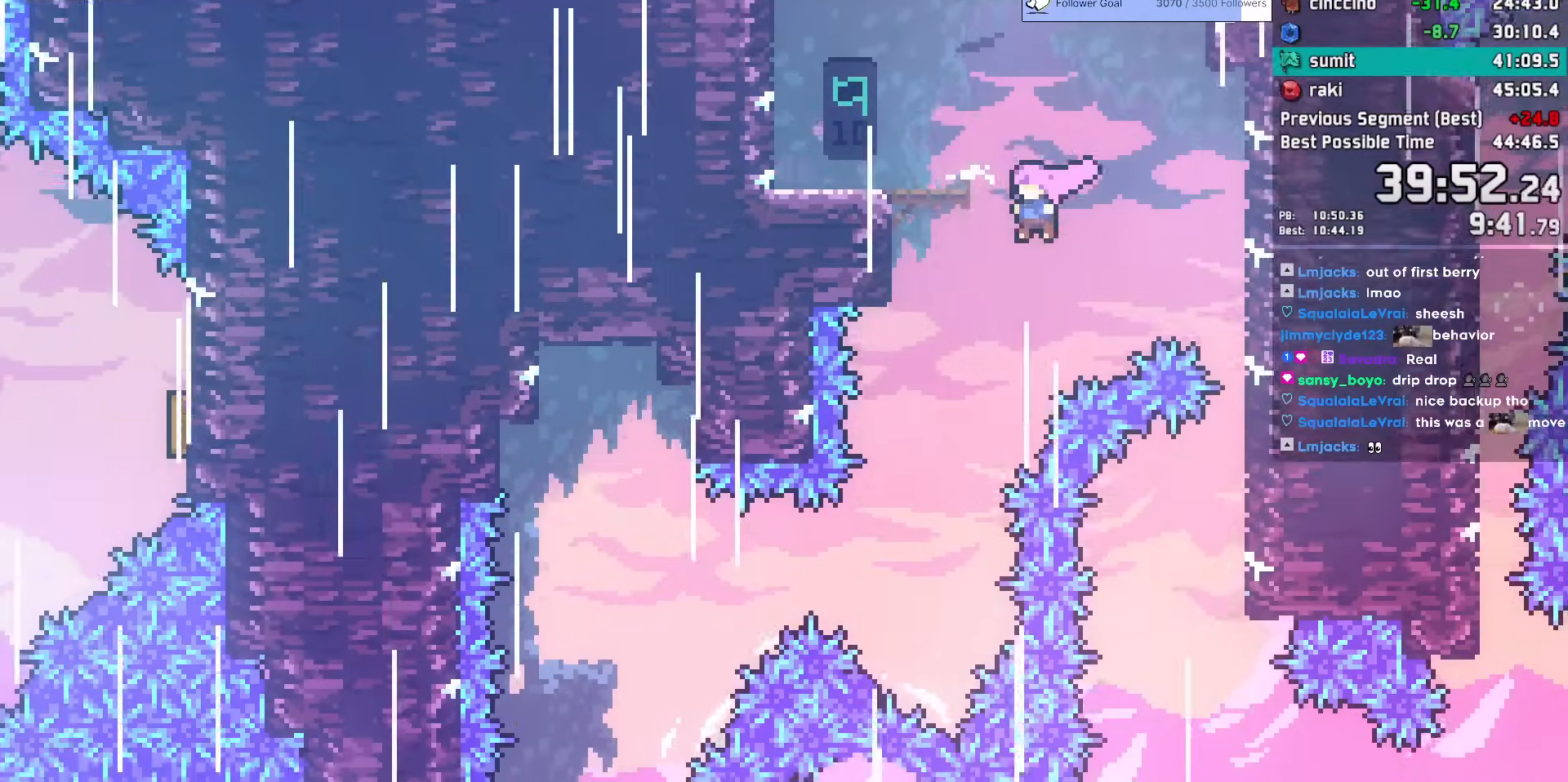
{"keys": ["dash", "left"], "events": [[383, "down", "up"], [433, "dash", "down"]]}
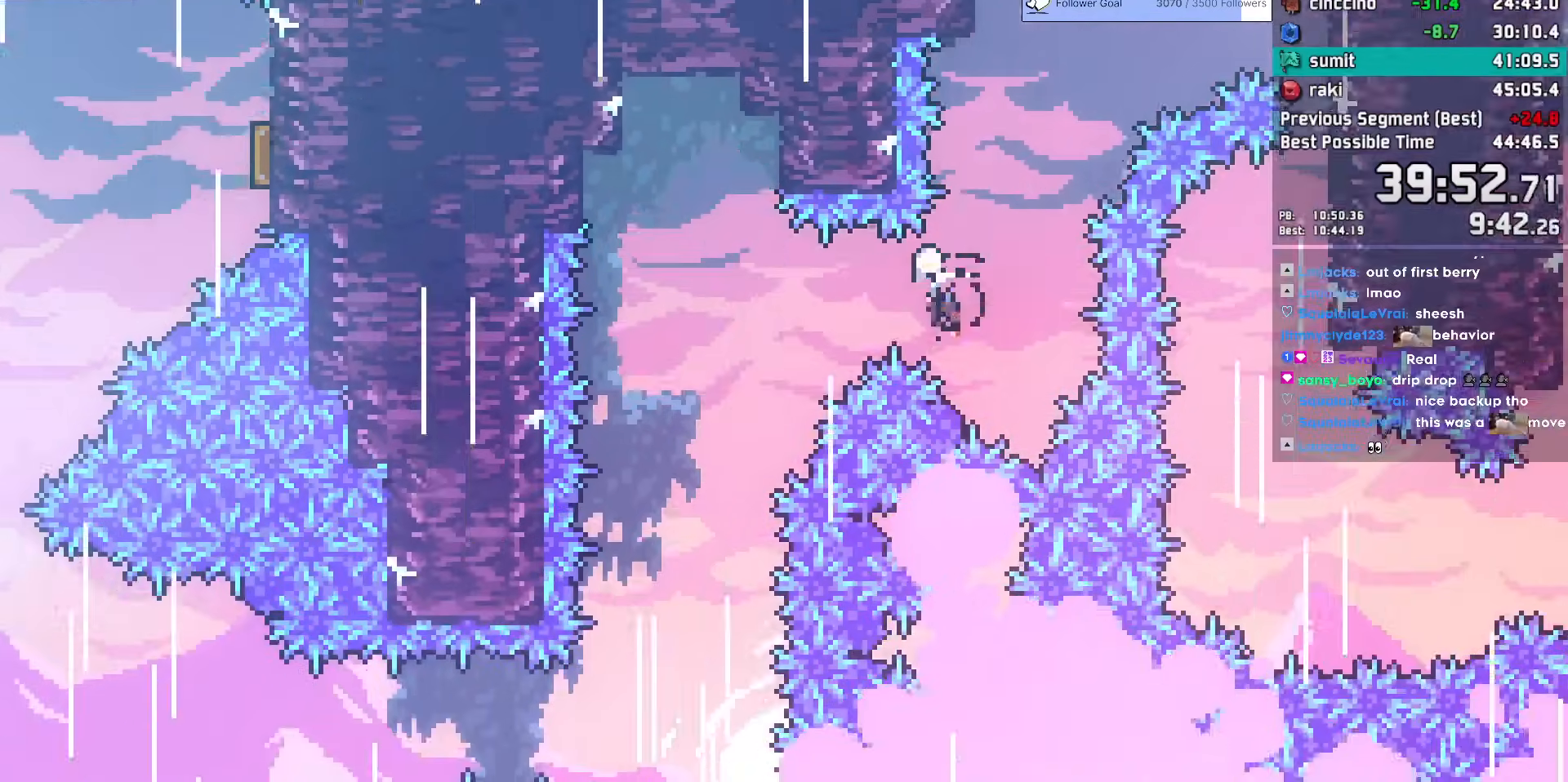
{"keys": ["down"], "events": [[67, "dash", "up"], [67, "down", "down"], [217, "left", "up"]]}
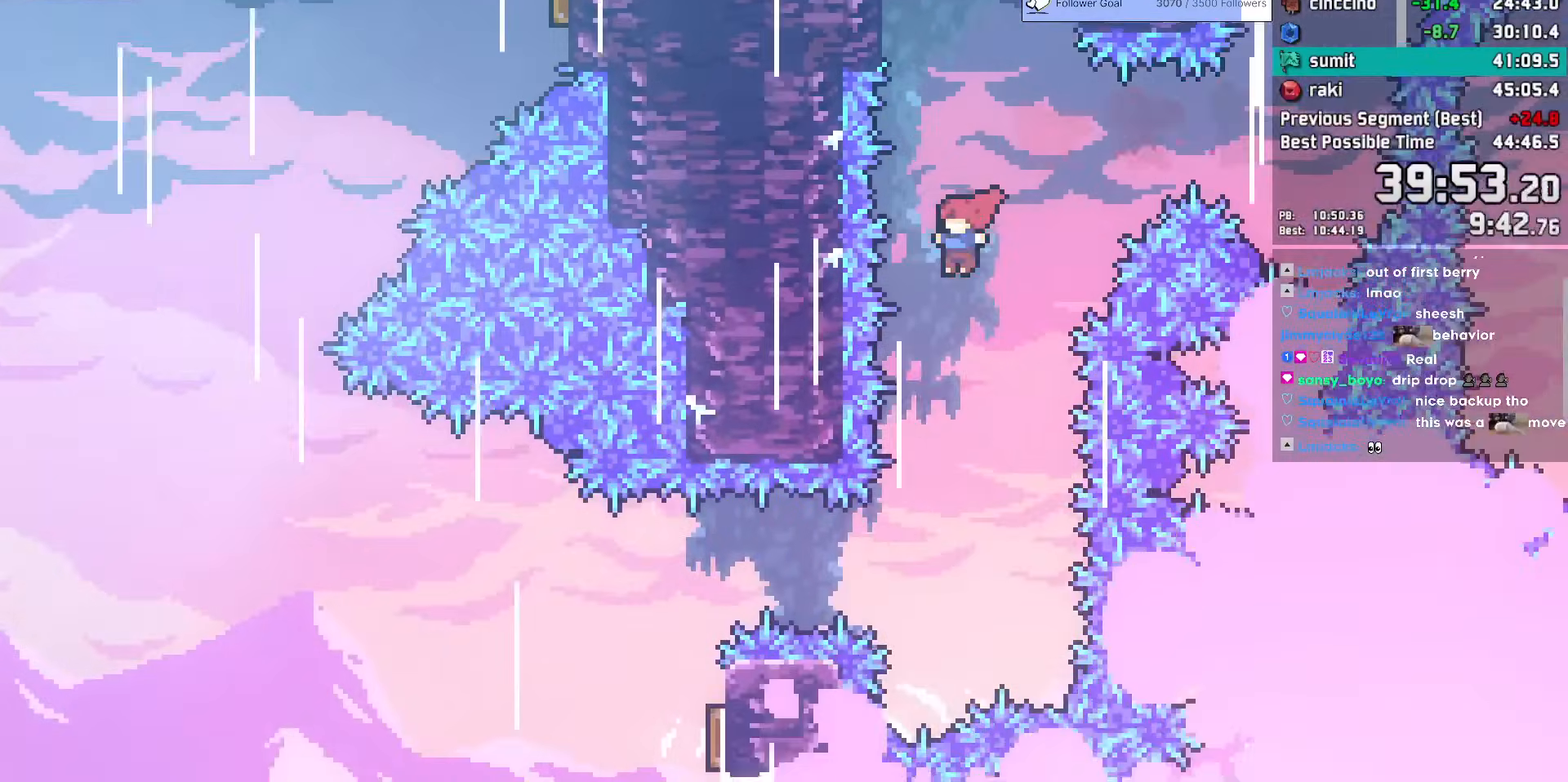
{"keys": ["dash", "left"], "events": [[350, "dash", "down"], [367, "down", "up"], [367, "left", "down"]]}
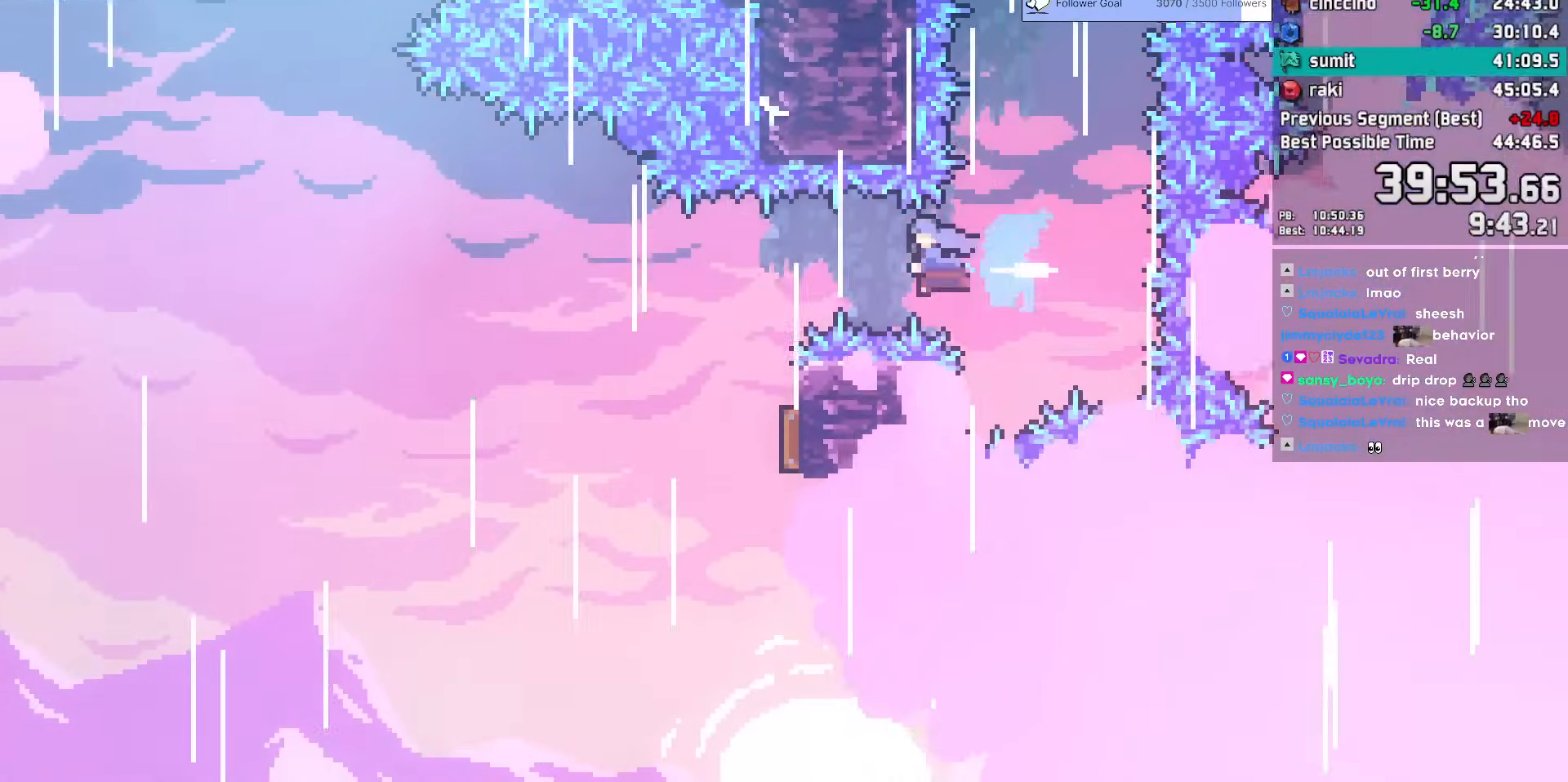
{"keys": ["right"], "events": [[50, "dash", "up"], [50, "left", "up"], [50, "right", "down"]]}
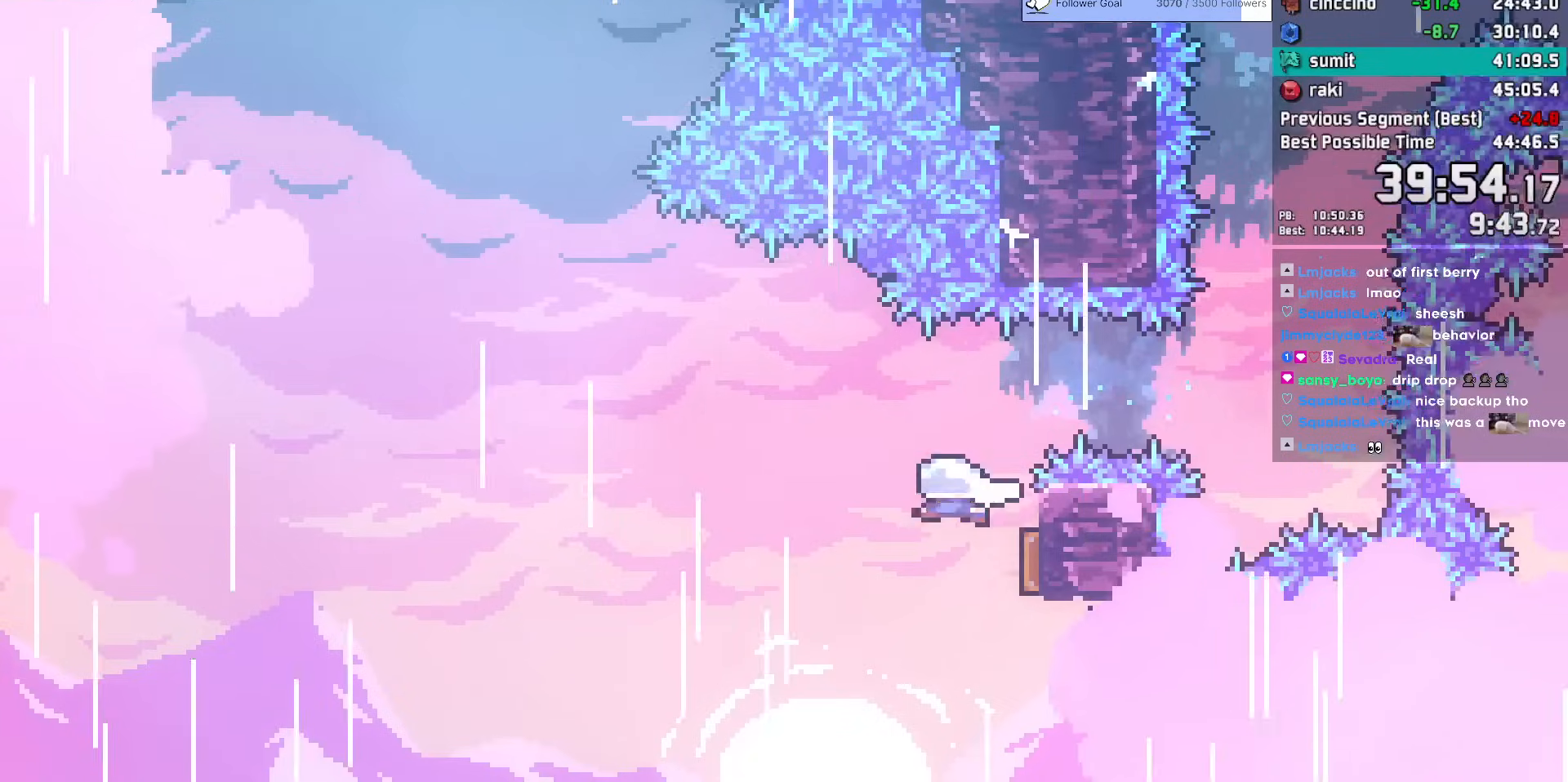
{"keys": ["dash", "up"], "events": [[67, "left", "down"], [67, "right", "up"], [400, "left", "up"], [450, "dash", "down"], [450, "up", "down"]]}
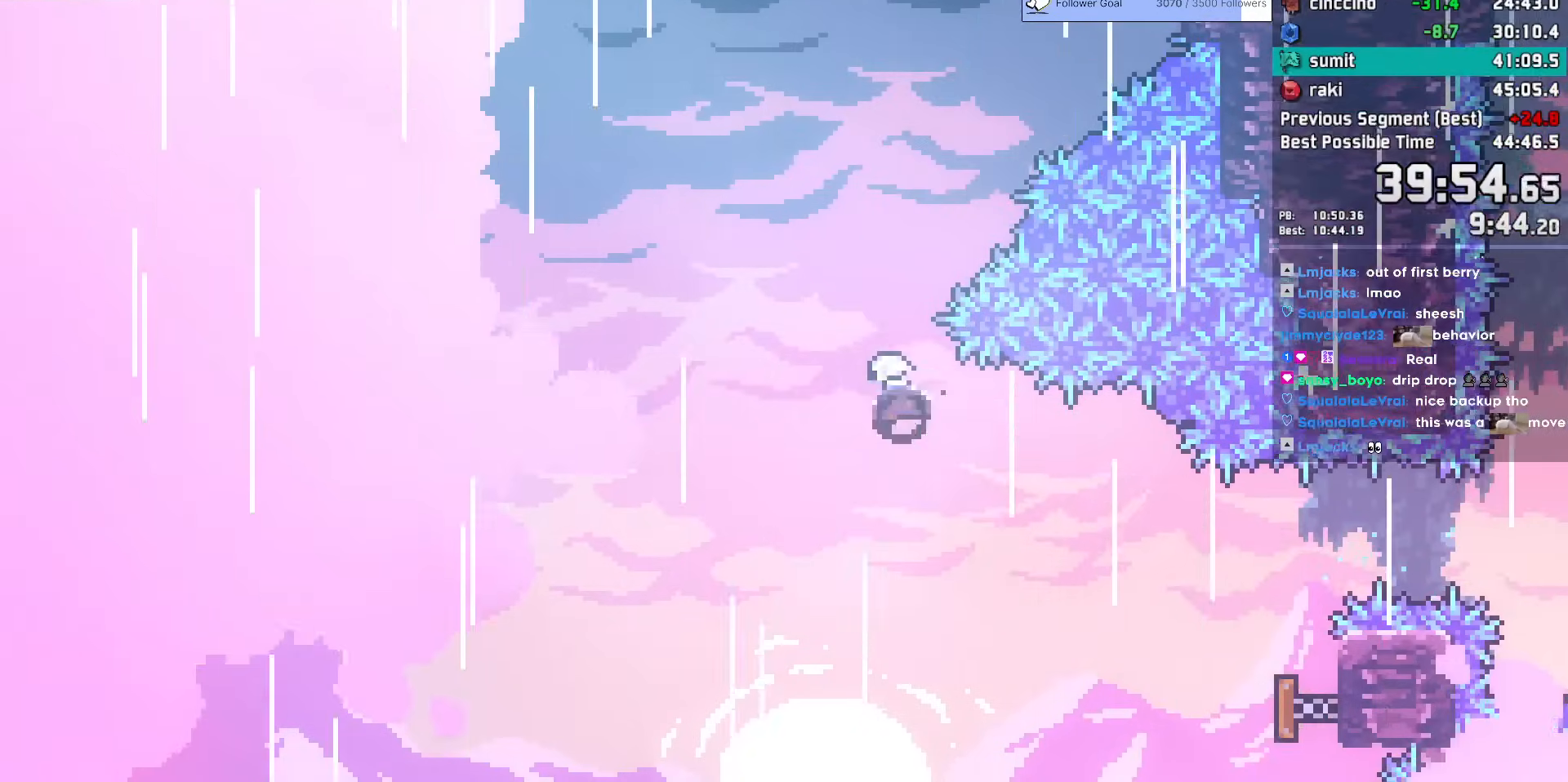
{"keys": ["dash", "right", "up"], "events": [[183, "dash", "up"], [183, "up", "up"], [233, "dash", "down"], [233, "right", "down"], [233, "up", "down"]]}
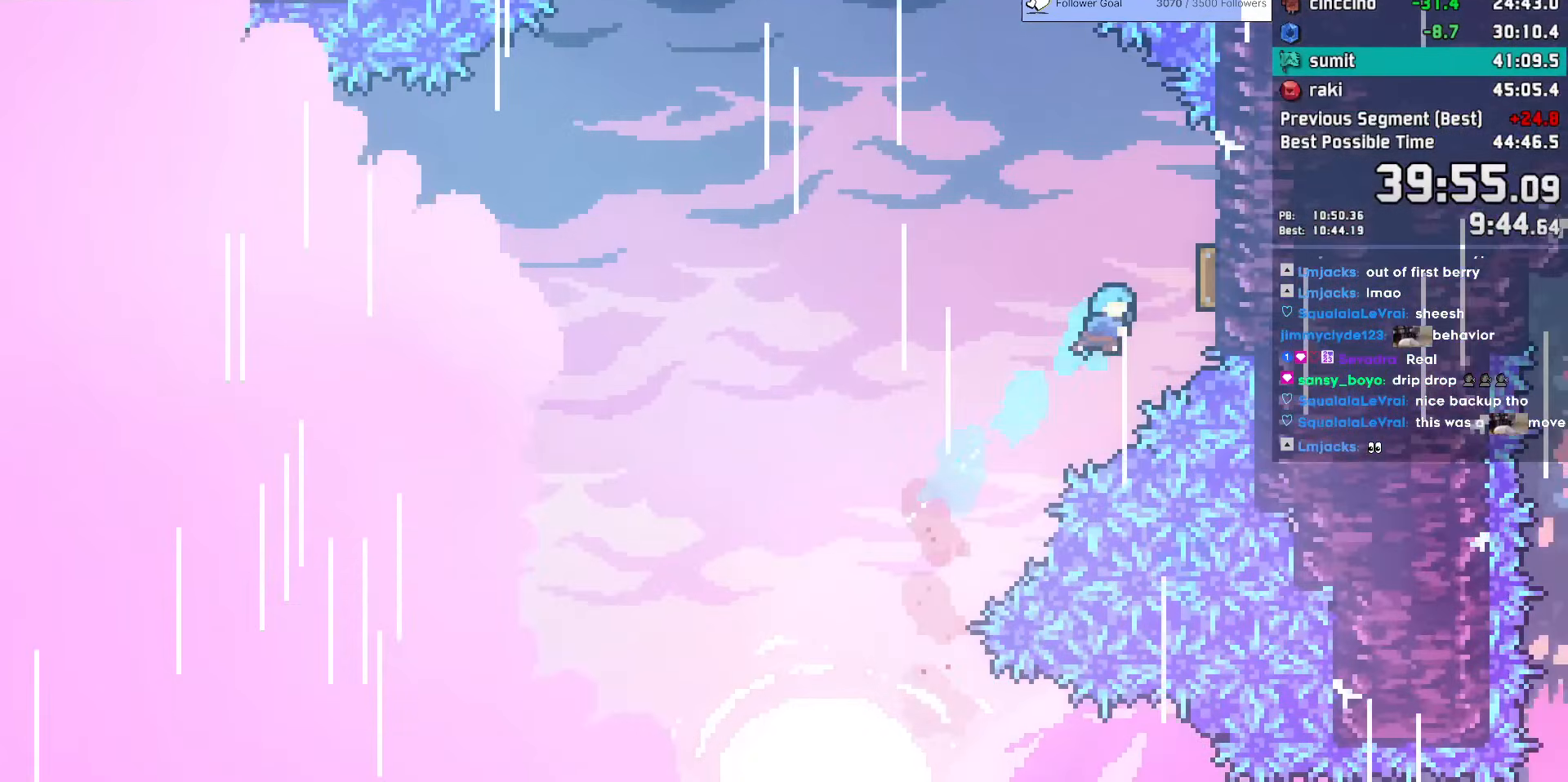
{"keys": [], "events": [[150, "dash", "up"], [150, "up", "up"], [200, "dash", "down"], [483, "dash", "up"], [483, "right", "up"]]}
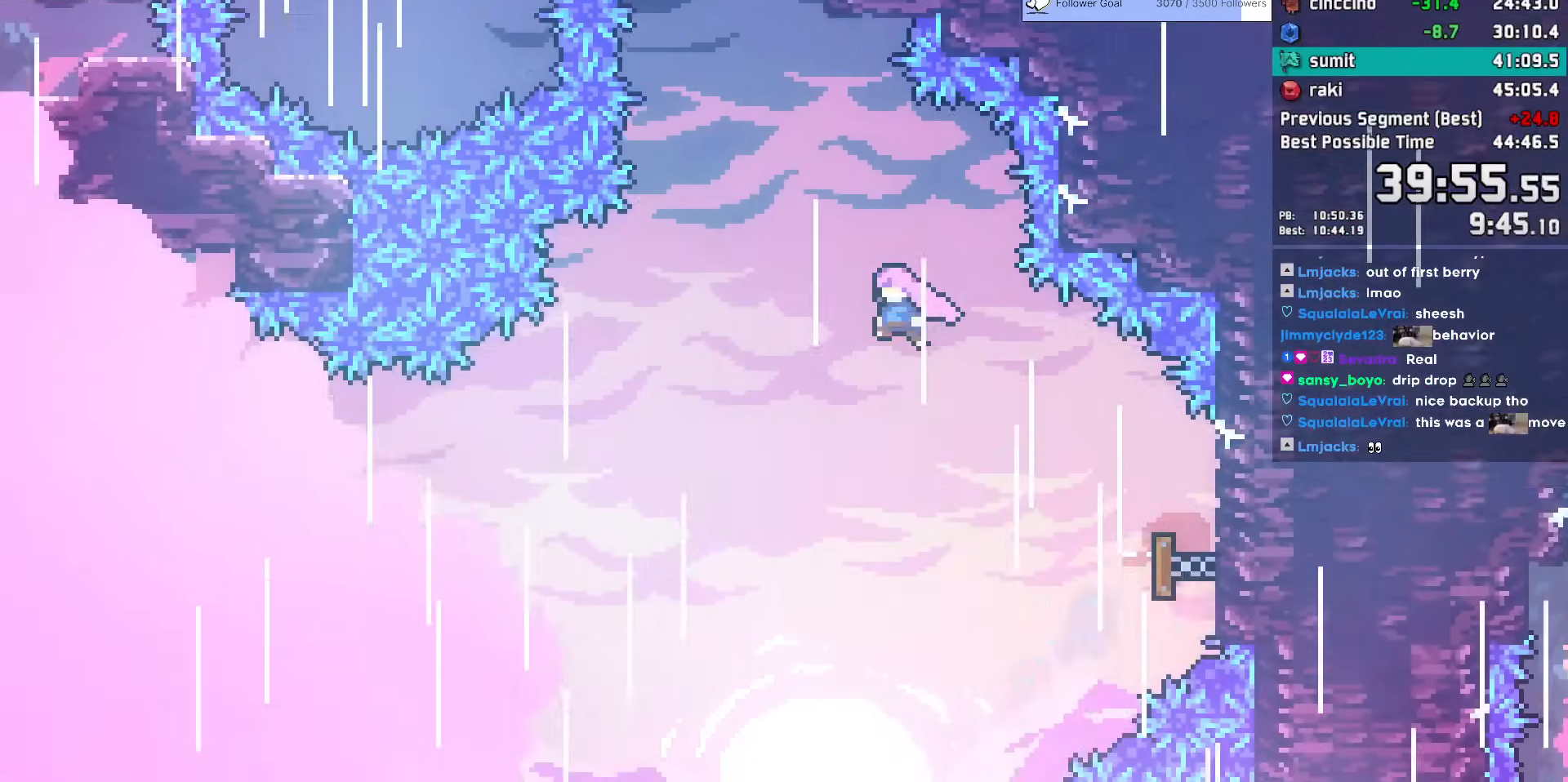
{"keys": ["jump", "left"], "events": [[167, "dash", "down"], [167, "up", "down"], [350, "up", "up"], [400, "dash", "up"], [400, "left", "down"], [483, "jump", "down"]]}
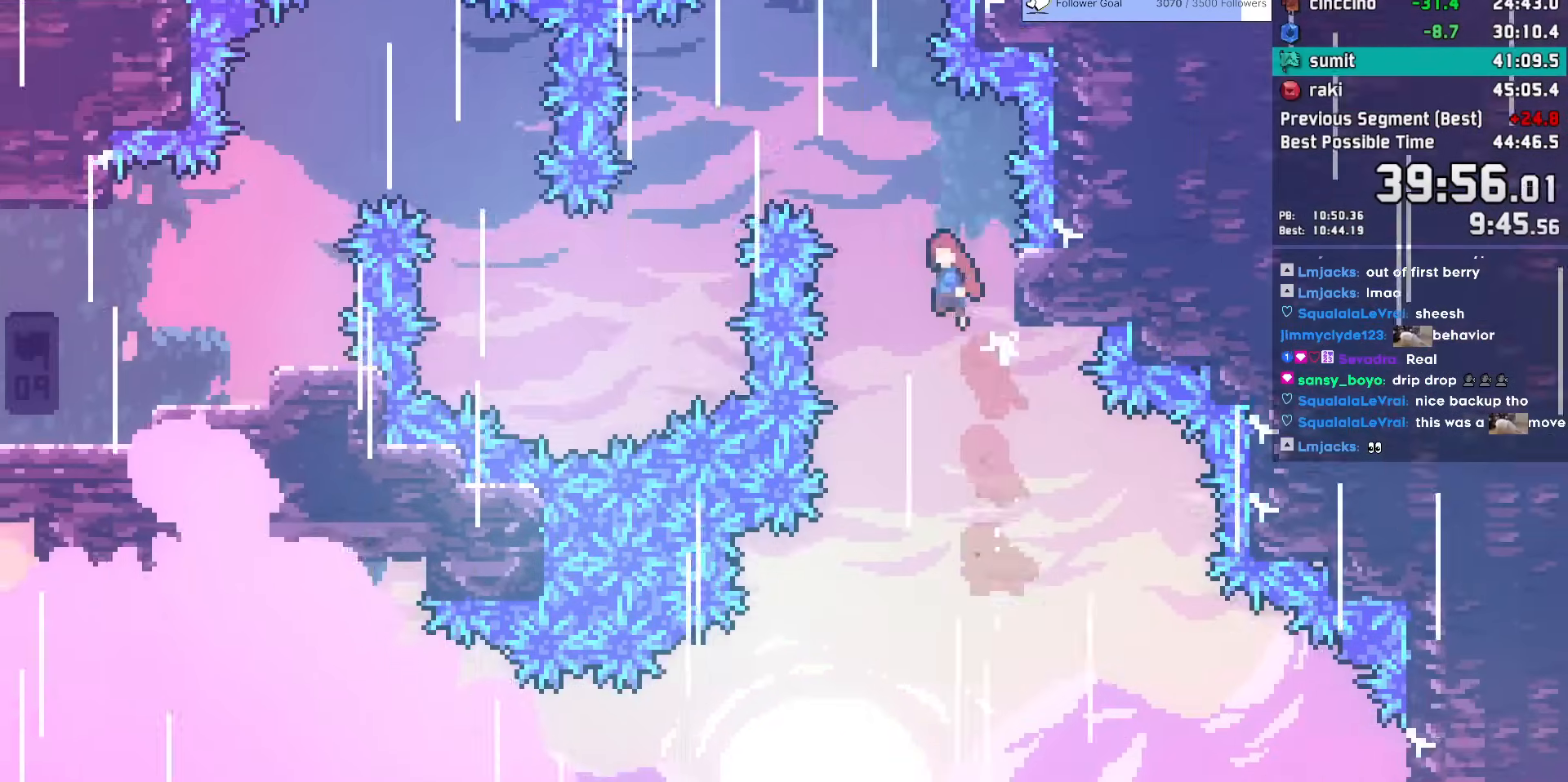
{"keys": ["left"], "events": [[133, "jump", "up"]]}